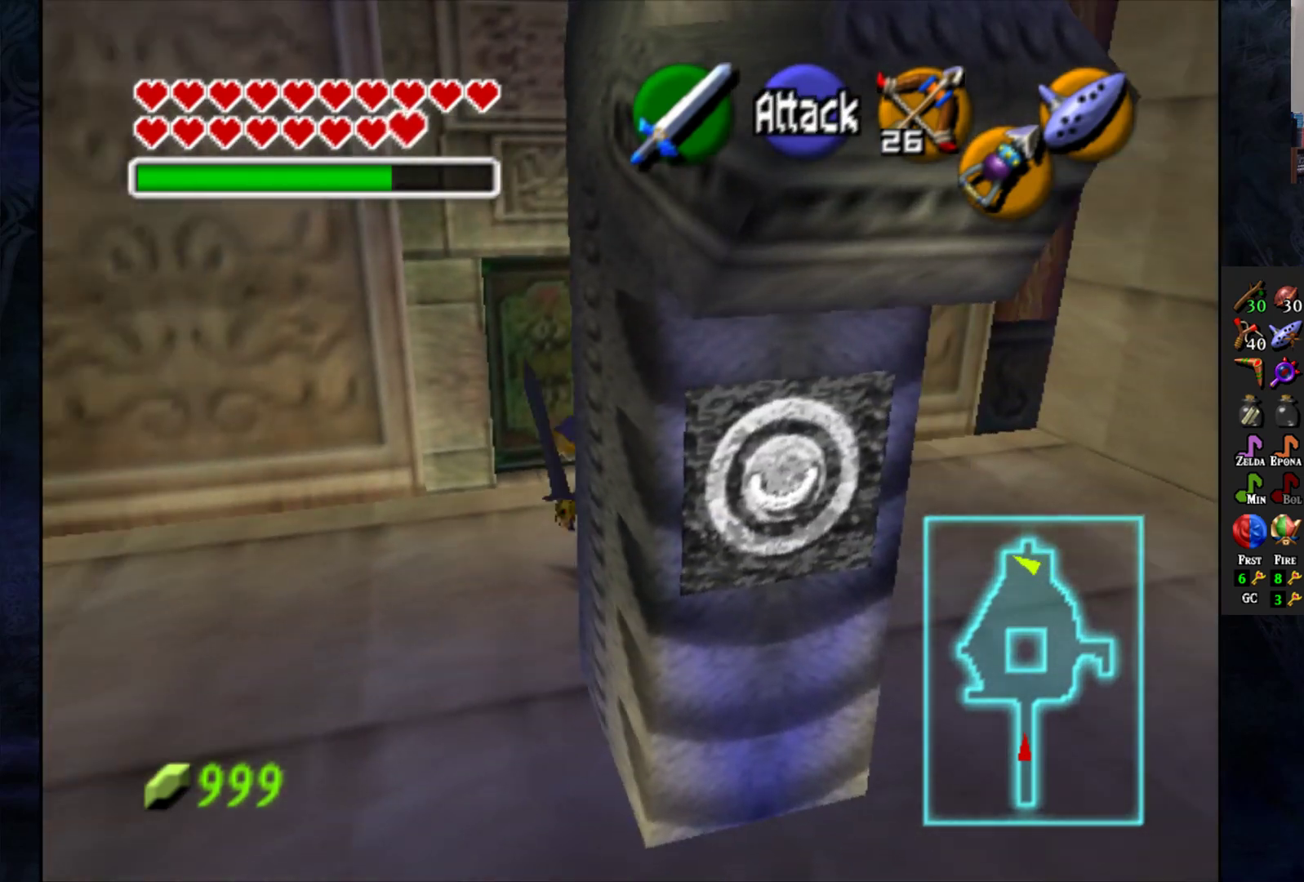
Gameplay with a controller (PlayStation layout); each line is a JSON object with the inputs held at the frame after it. "events" lists button and stick changes between this image and that frame as [ms after this image, input, new state], when the widget could be followed in between.
{"buttons": [], "left_stick": "down", "right_stick": "center", "events": [[217, "left_stick", "up-right"], [350, "left_stick", "down-right"], [483, "left_stick", "down"]]}
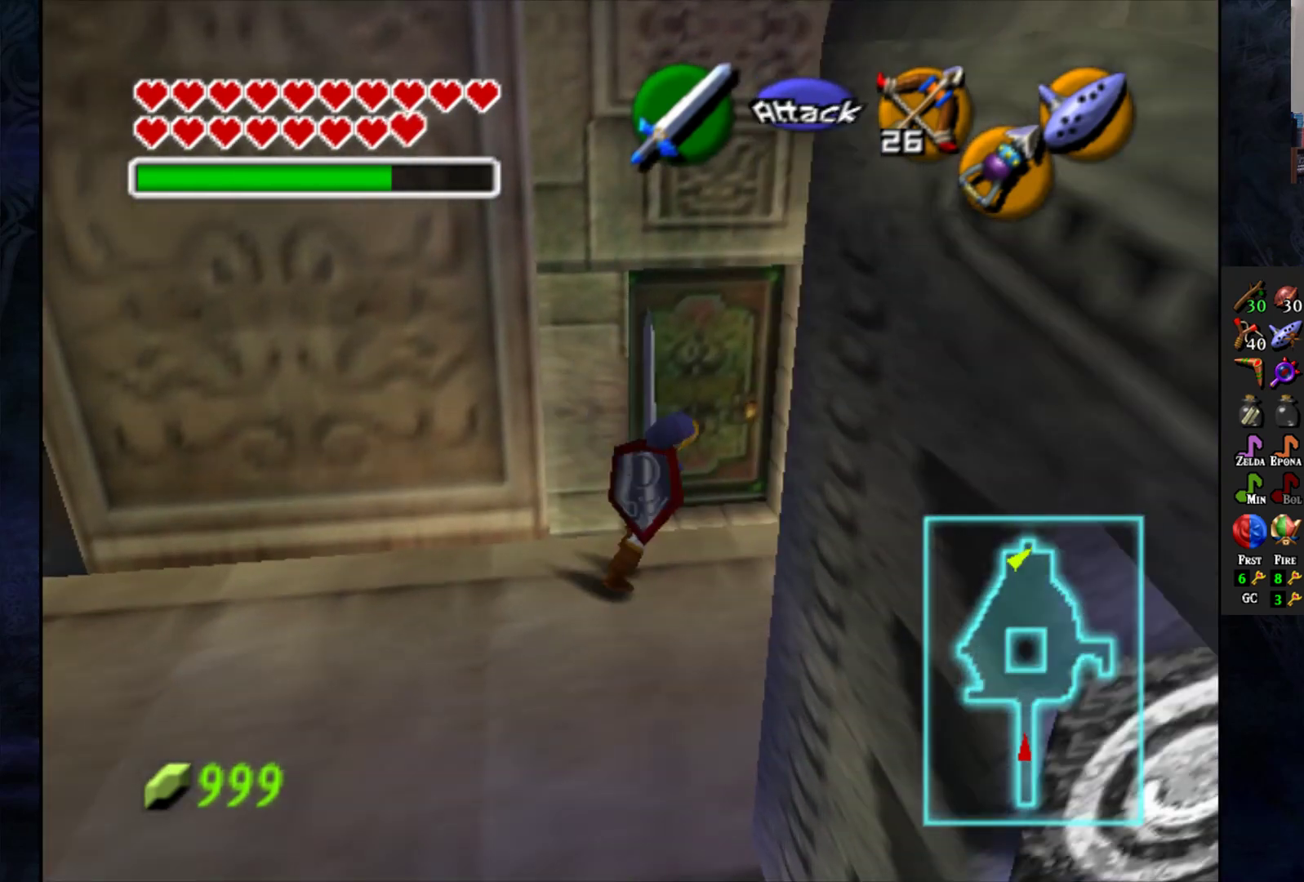
{"buttons": [], "left_stick": "center", "right_stick": "center", "events": [[183, "L1", "down"], [217, "left_stick", "center"], [317, "L1", "up"]]}
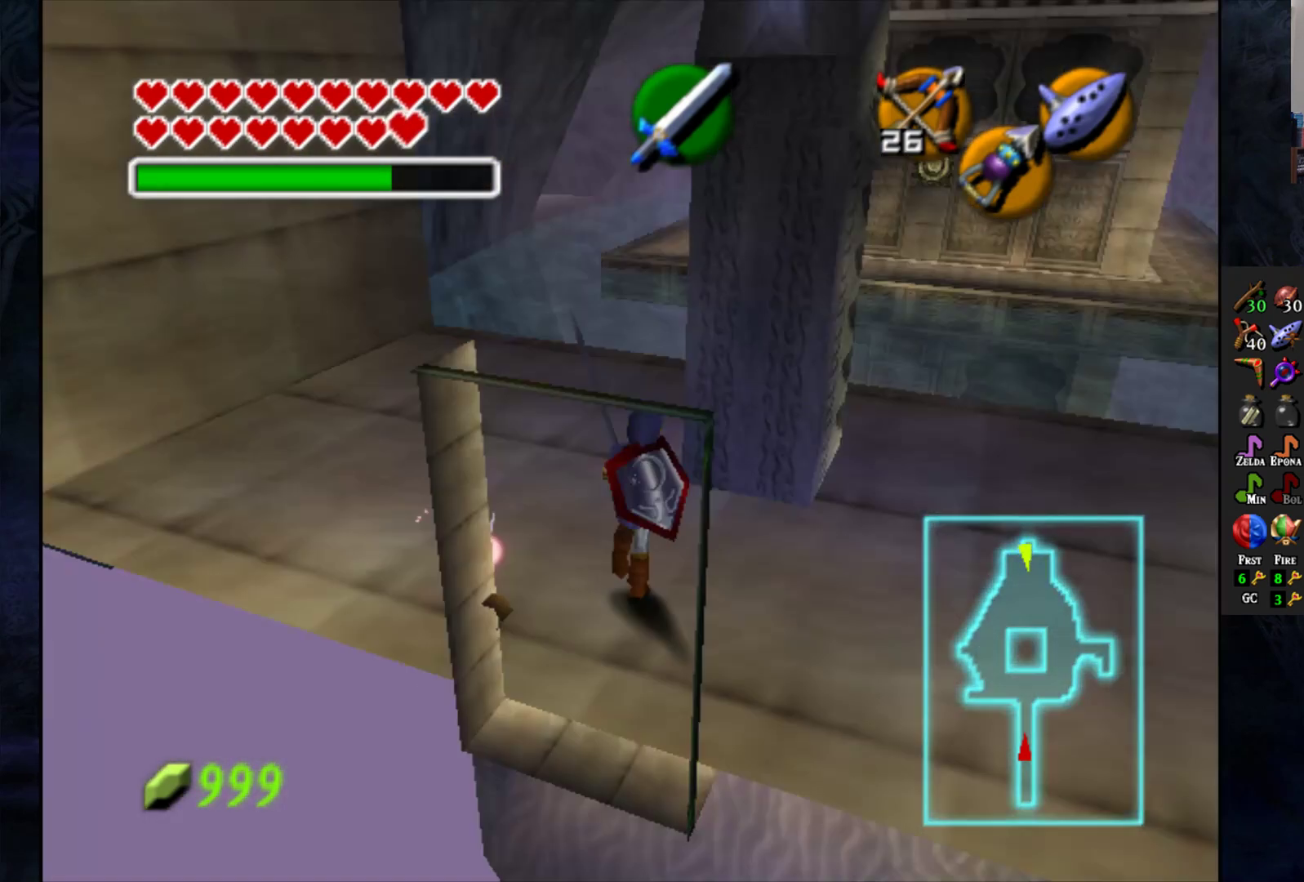
{"buttons": [], "left_stick": "center", "right_stick": "center", "events": [[133, "left_stick", "left"], [250, "left_stick", "down-left"], [333, "L1", "down"], [400, "L1", "up"], [400, "left_stick", "center"]]}
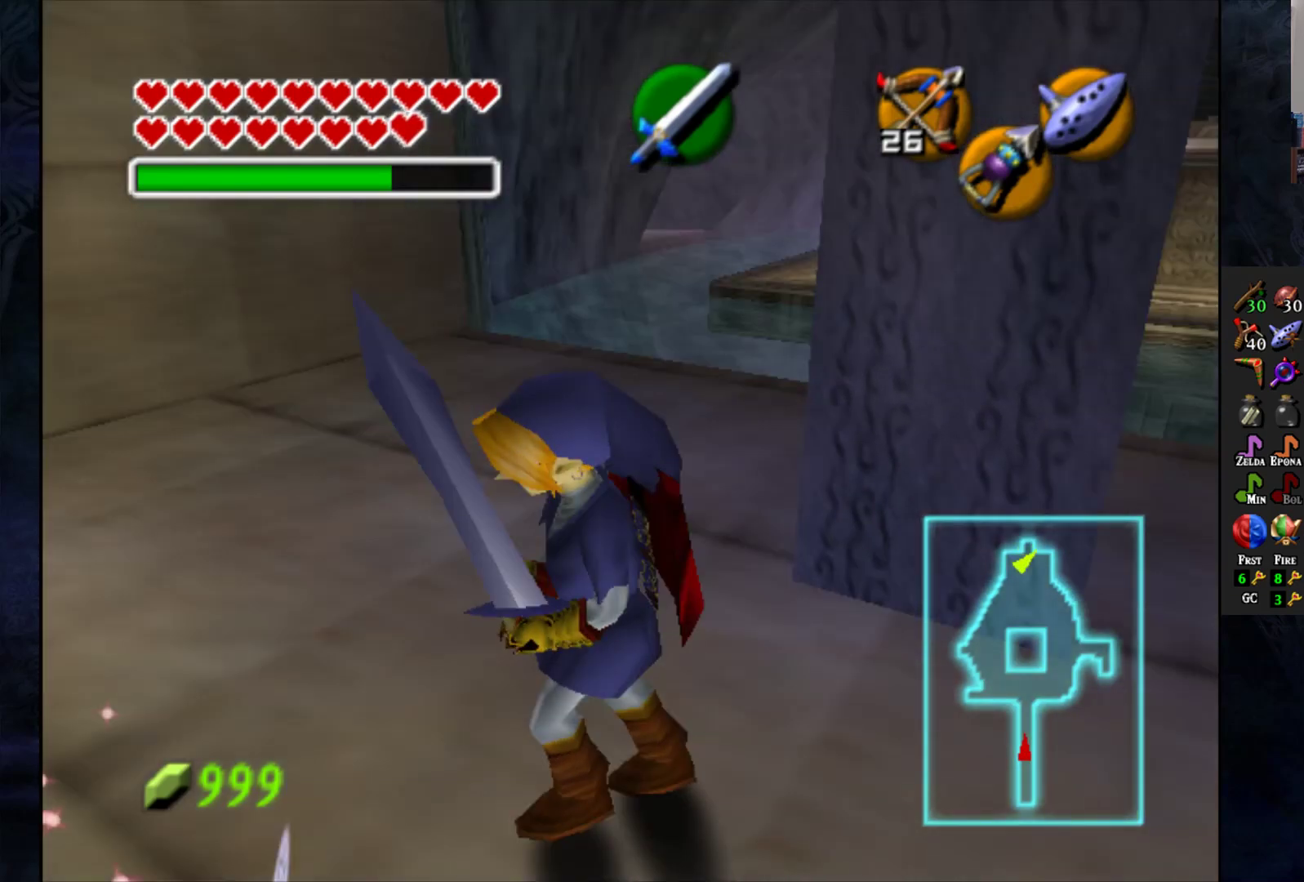
{"buttons": [], "left_stick": "left", "right_stick": "center", "events": [[367, "left_stick", "up-left"], [417, "left_stick", "left"]]}
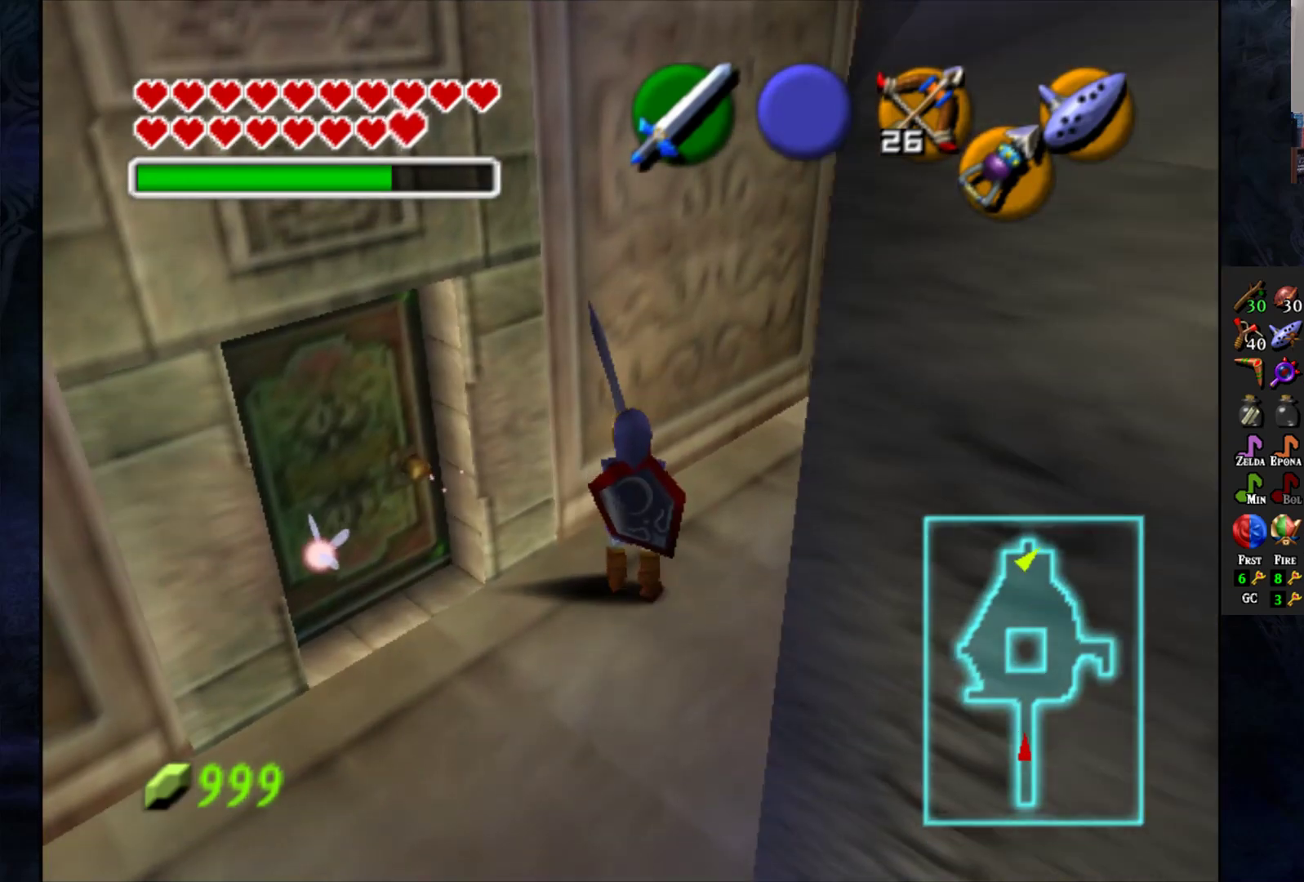
{"buttons": [], "left_stick": "left", "right_stick": "center", "events": []}
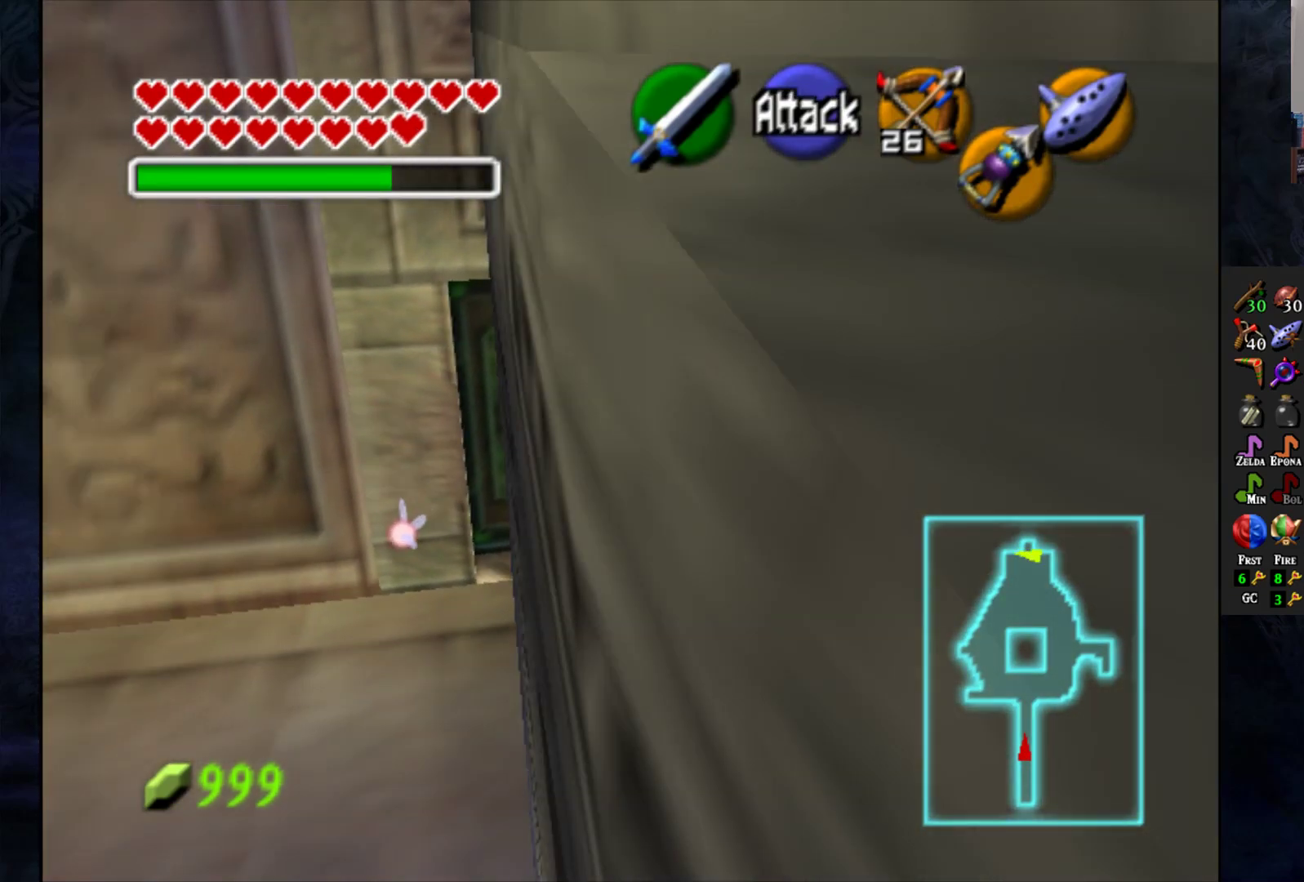
{"buttons": [], "left_stick": "left", "right_stick": "center", "events": []}
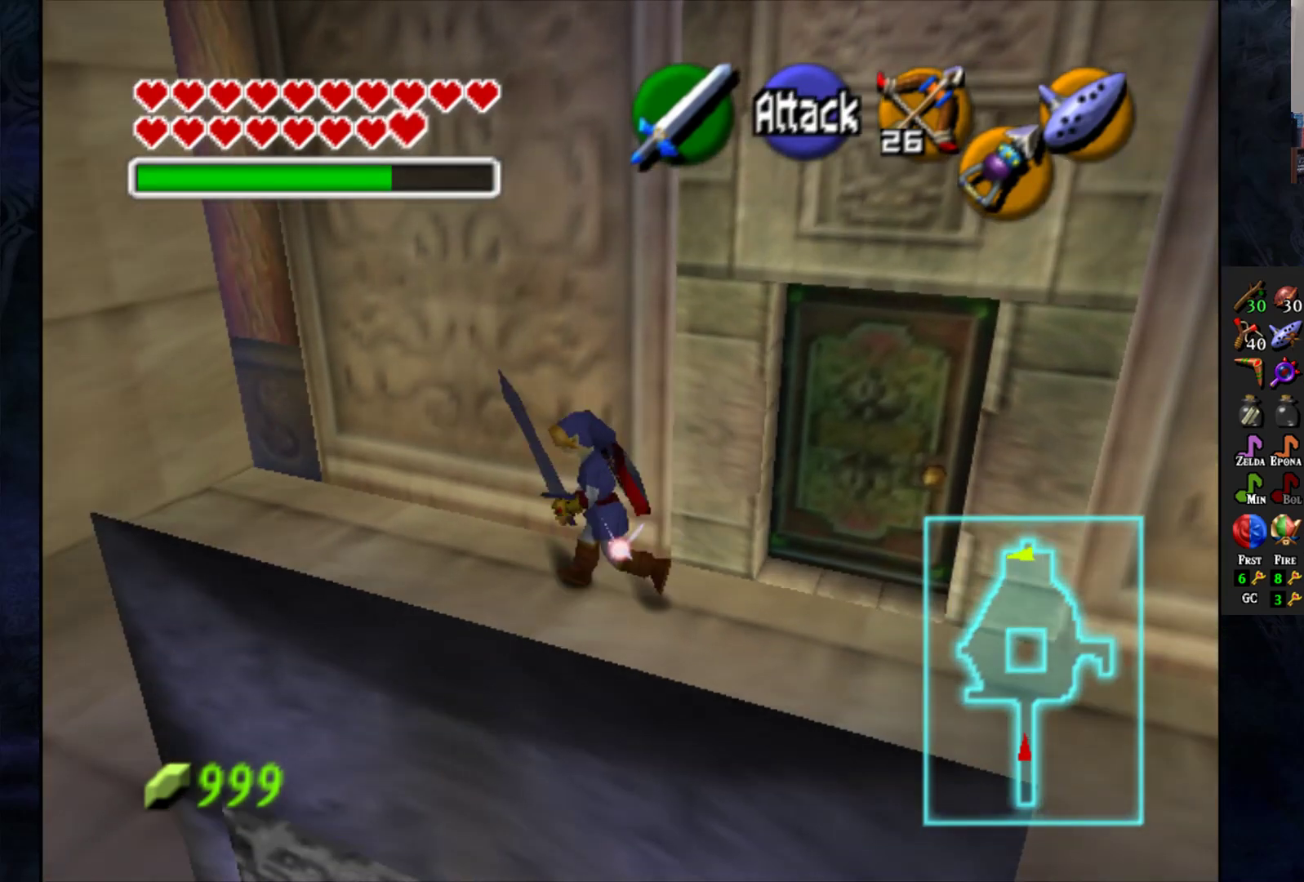
{"buttons": [], "left_stick": "right", "right_stick": "center", "events": [[67, "left_stick", "down"], [117, "left_stick", "down-right"], [483, "left_stick", "right"]]}
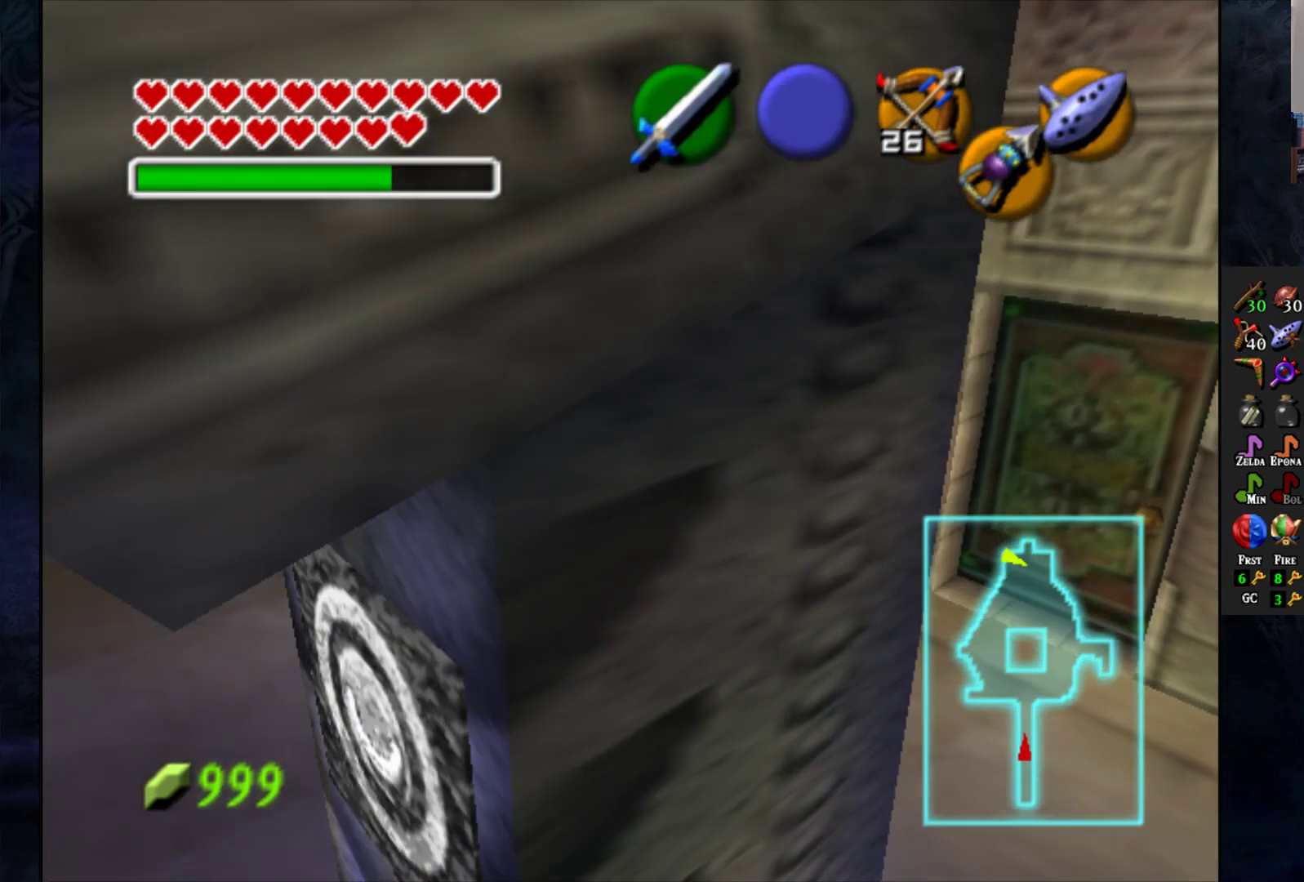
{"buttons": [], "left_stick": "up", "right_stick": "center", "events": [[350, "left_stick", "up-right"], [467, "left_stick", "up"]]}
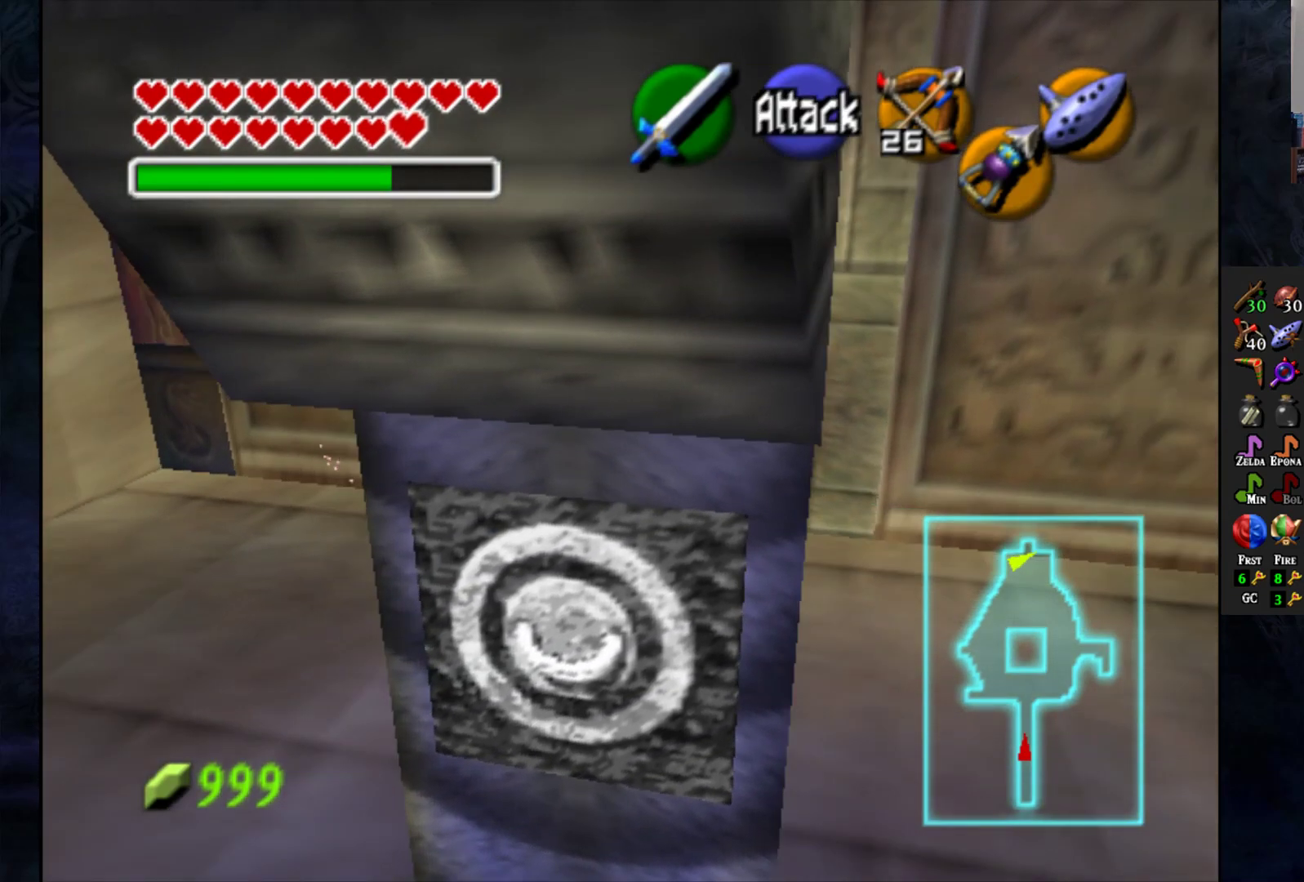
{"buttons": ["CROSS"], "left_stick": "center", "right_stick": "center", "events": [[467, "CROSS", "down"], [500, "left_stick", "center"]]}
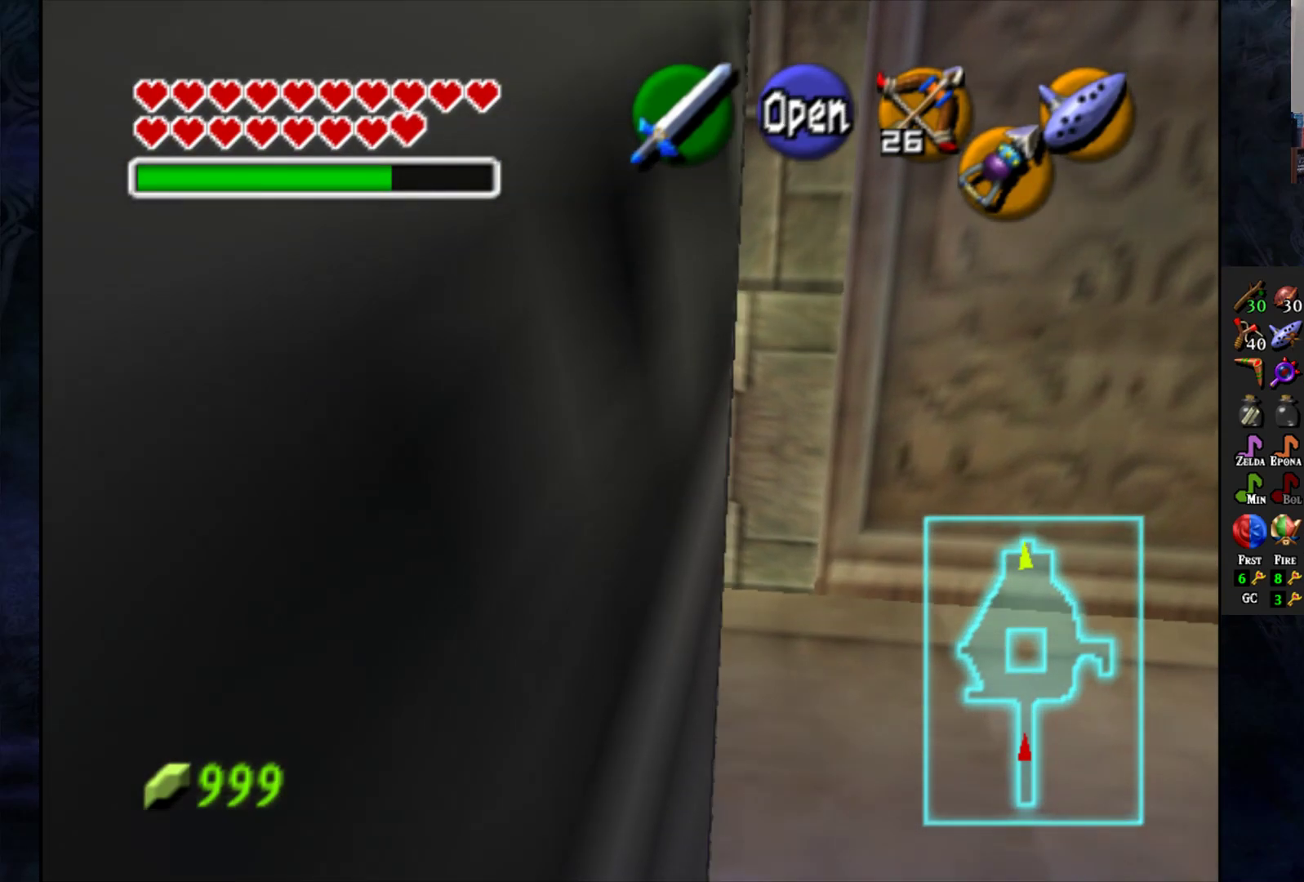
{"buttons": [], "left_stick": "center", "right_stick": "center", "events": [[100, "CROSS", "up"]]}
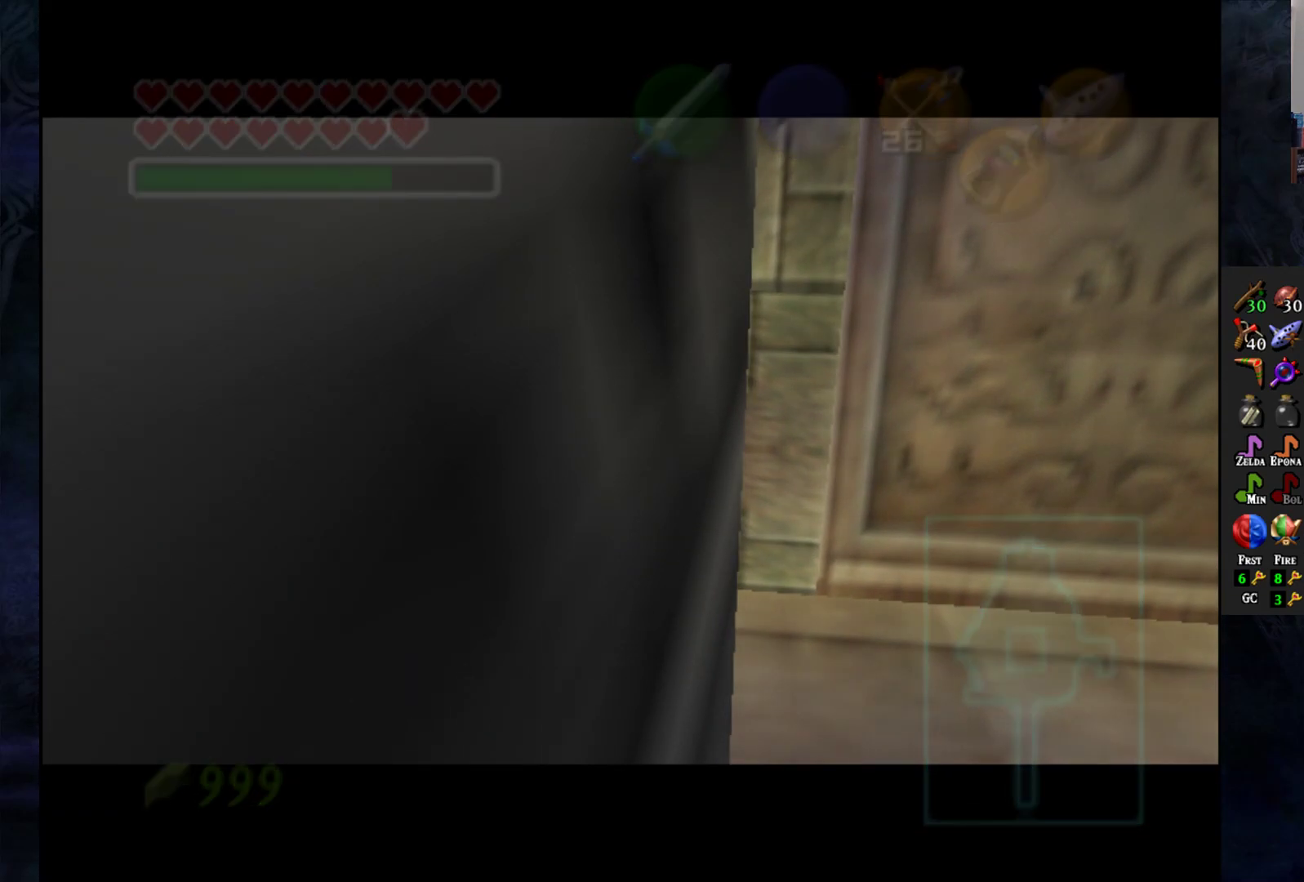
{"buttons": [], "left_stick": "center", "right_stick": "center", "events": []}
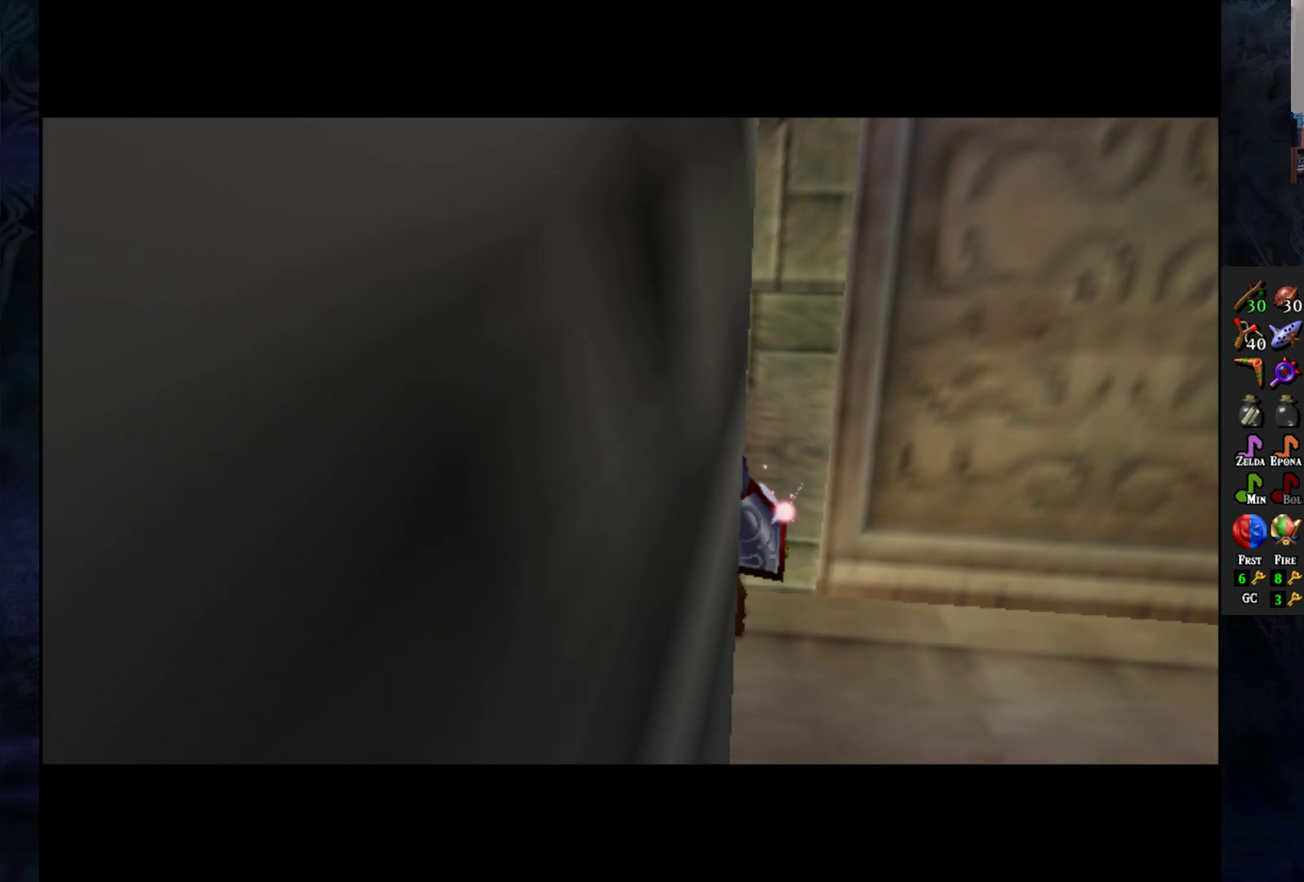
{"buttons": [], "left_stick": "center", "right_stick": "center", "events": []}
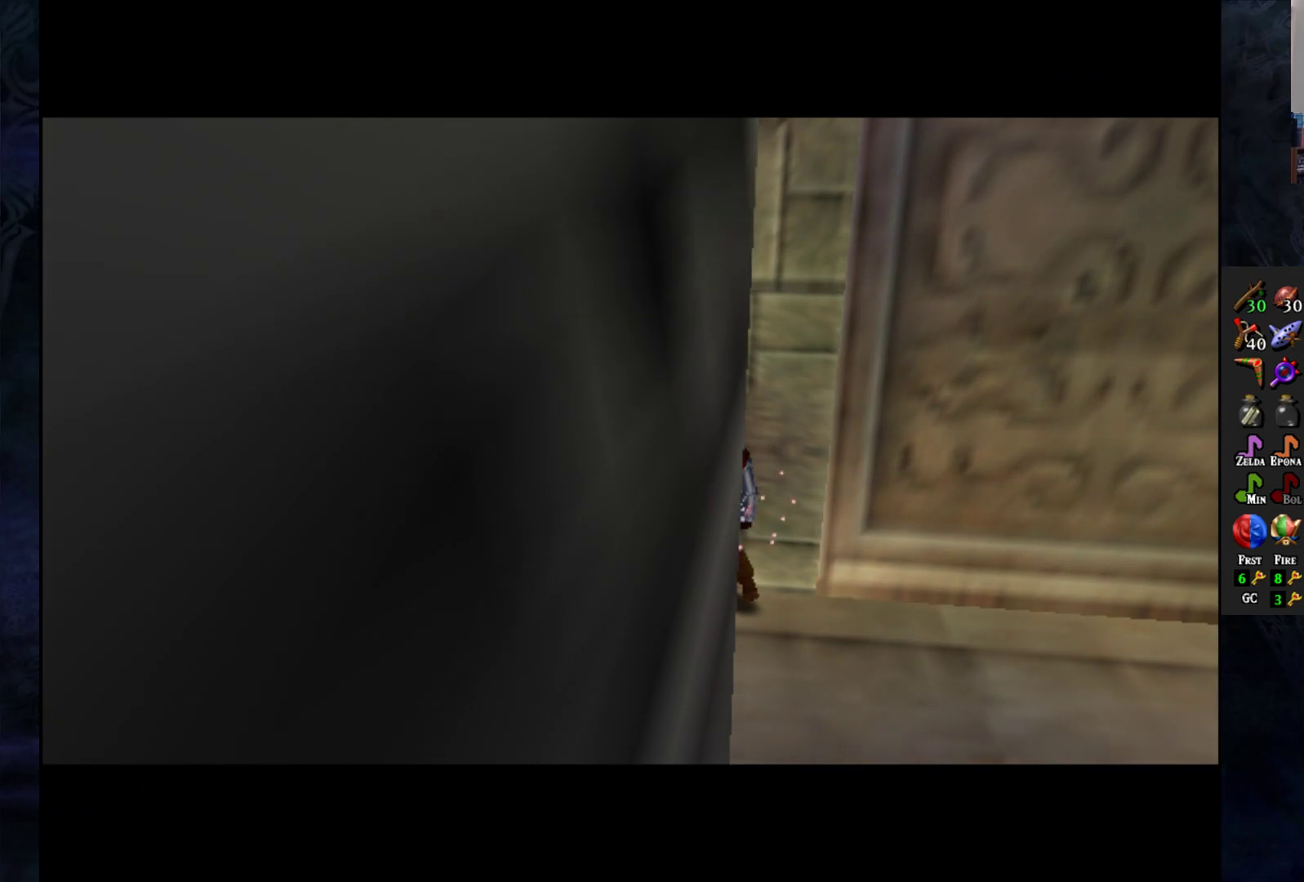
{"buttons": [], "left_stick": "center", "right_stick": "center", "events": []}
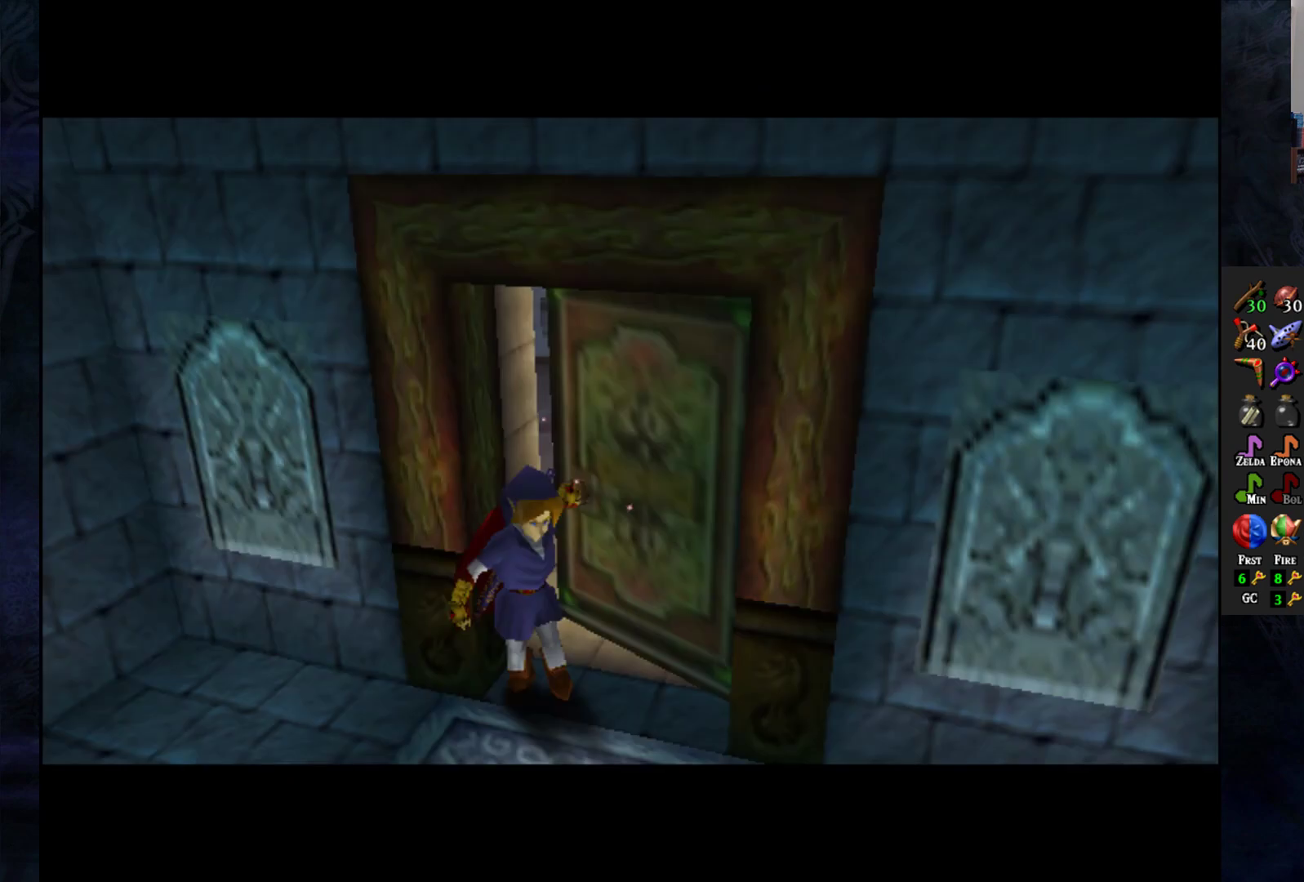
{"buttons": [], "left_stick": "center", "right_stick": "center", "events": []}
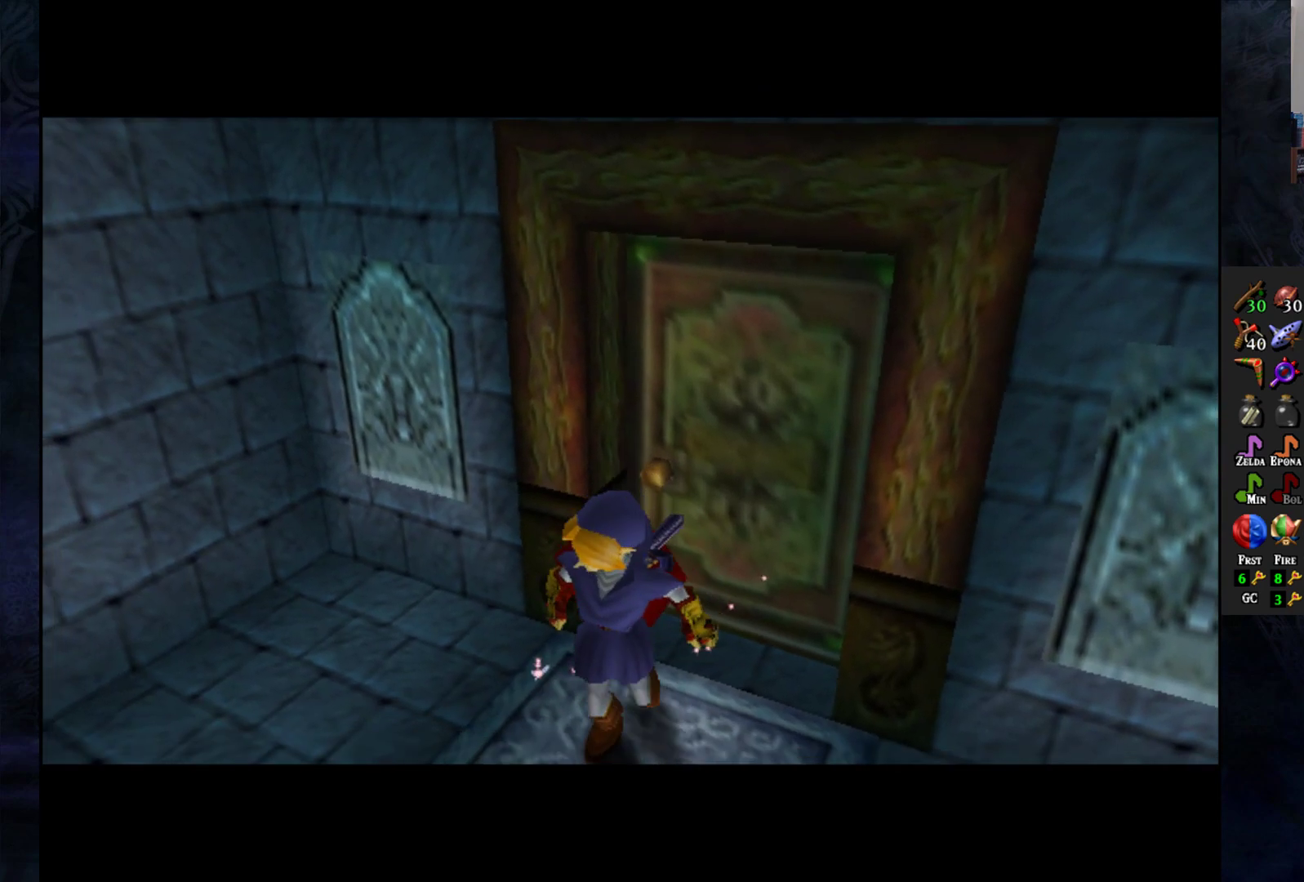
{"buttons": [], "left_stick": "center", "right_stick": "center", "events": []}
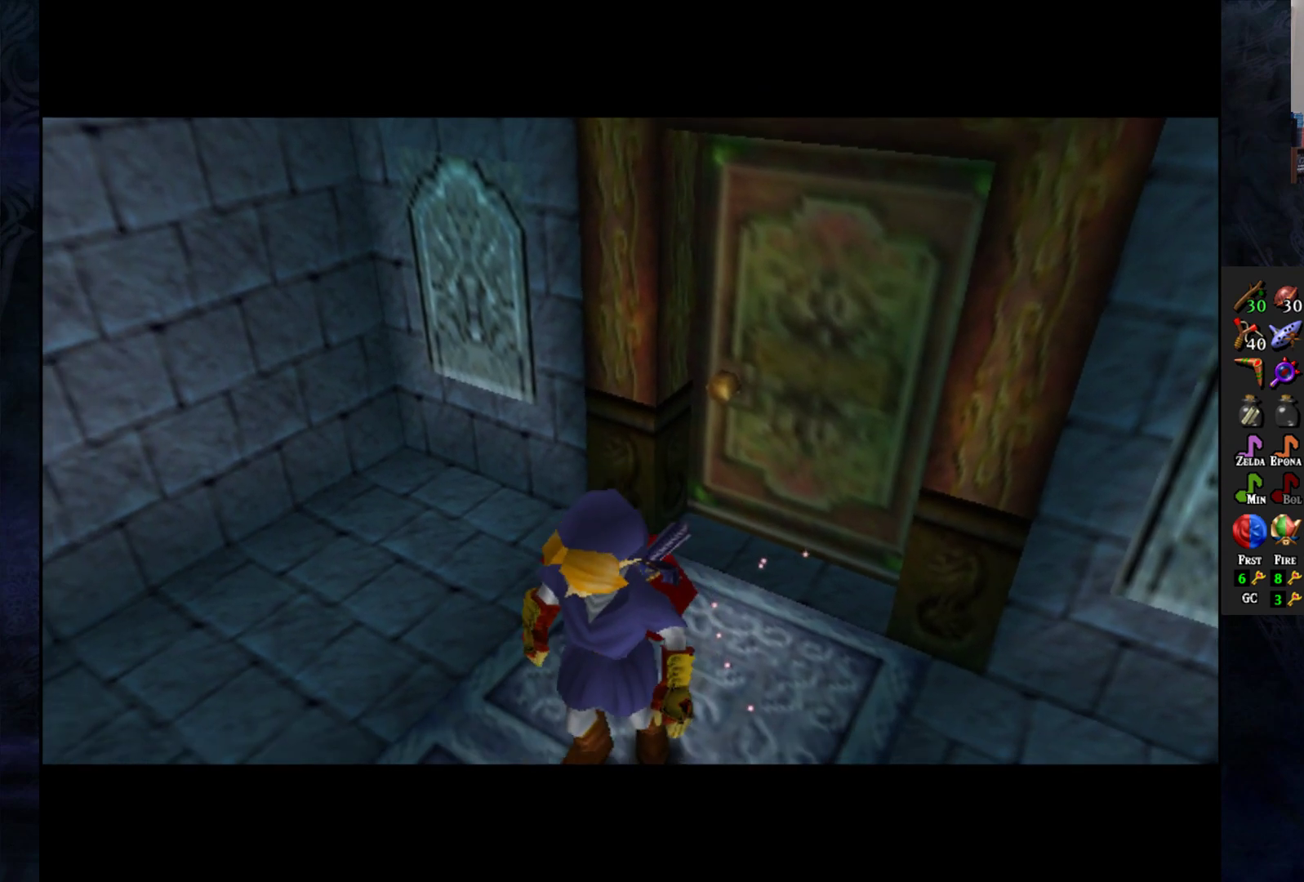
{"buttons": [], "left_stick": "center", "right_stick": "center", "events": []}
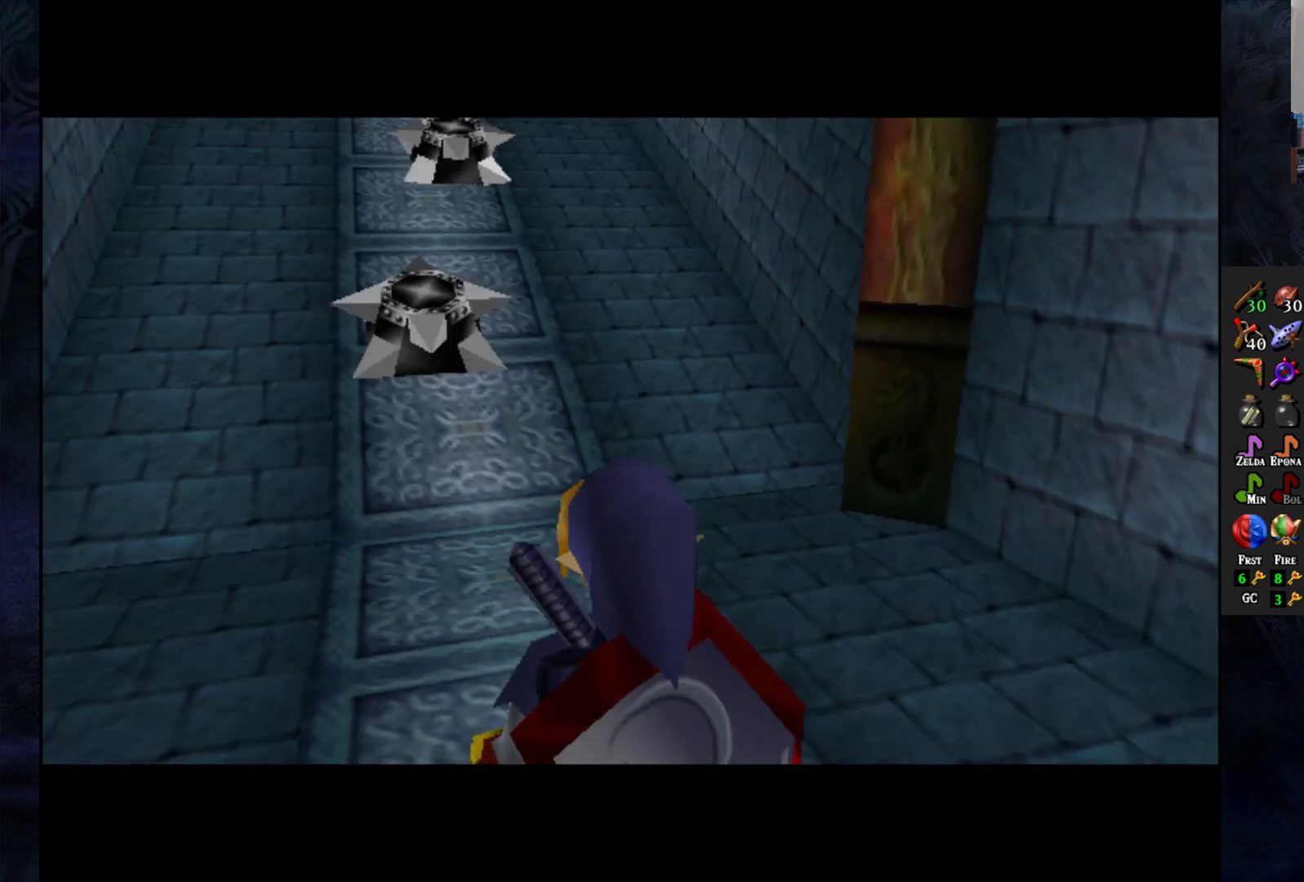
{"buttons": [], "left_stick": "up-left", "right_stick": "center", "events": [[167, "left_stick", "up-left"]]}
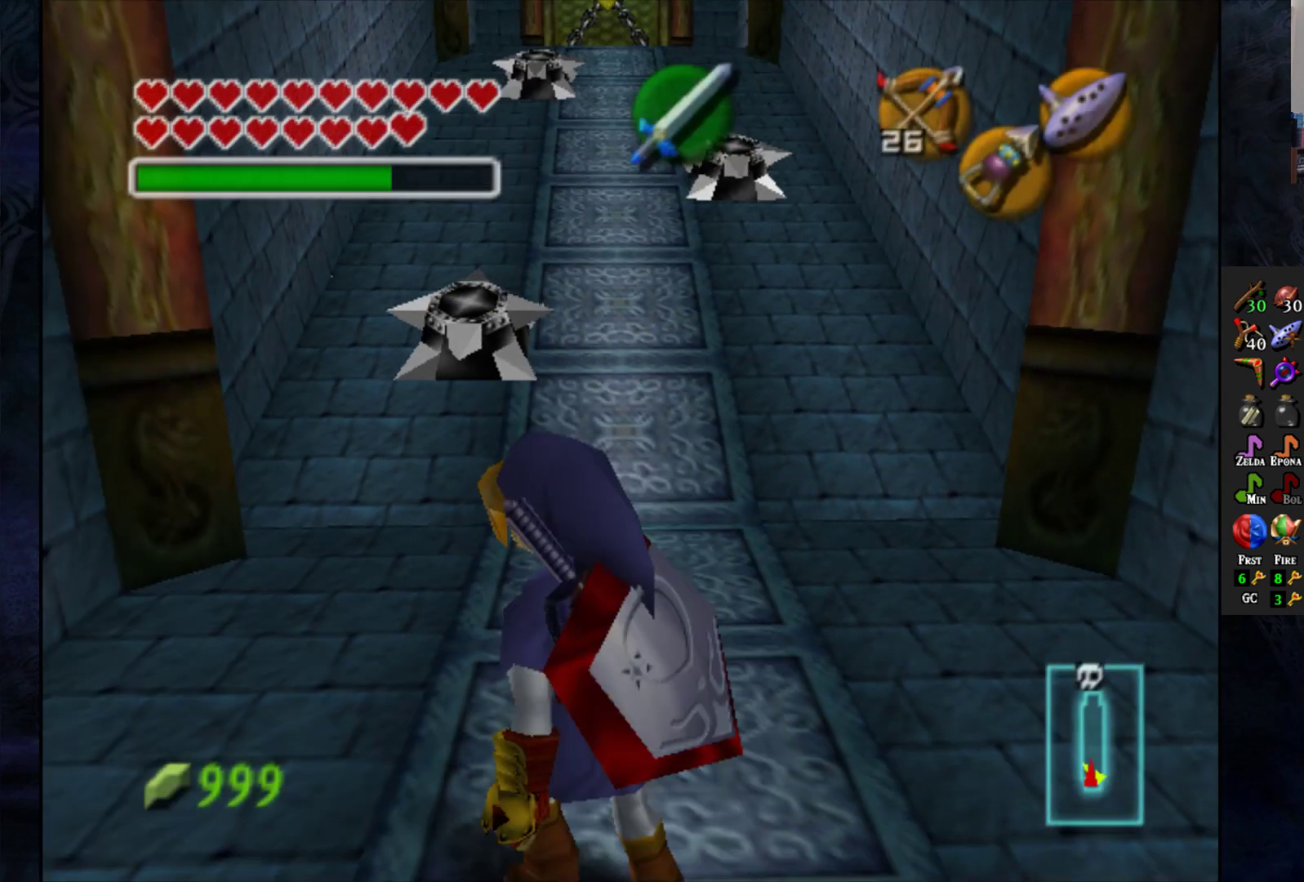
{"buttons": [], "left_stick": "down", "right_stick": "center", "events": [[83, "left_stick", "up"], [250, "left_stick", "right"], [300, "left_stick", "down-right"], [450, "left_stick", "down"]]}
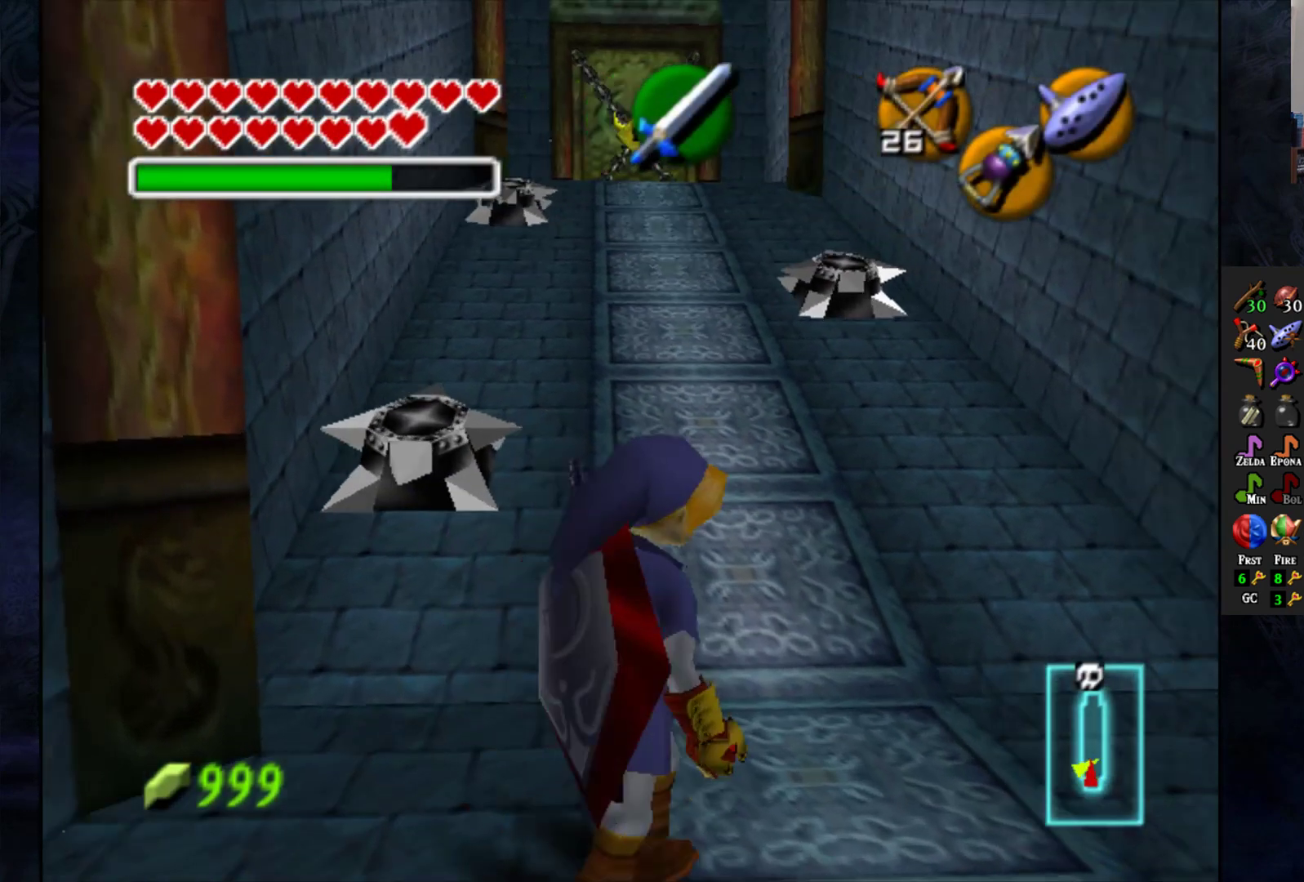
{"buttons": [], "left_stick": "center", "right_stick": "center", "events": [[17, "left_stick", "down-left"], [233, "left_stick", "center"]]}
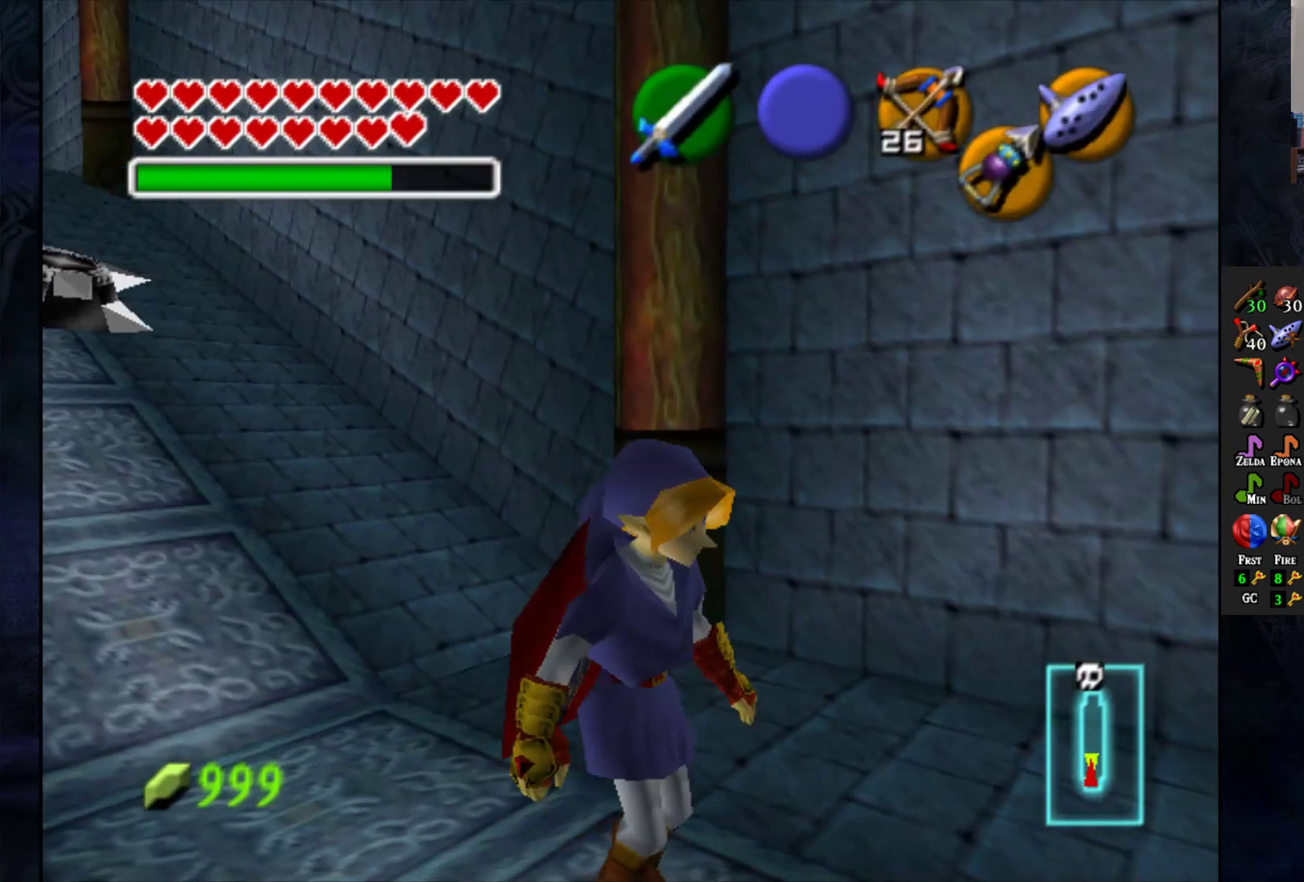
{"buttons": [], "left_stick": "up-left", "right_stick": "center", "events": [[50, "left_stick", "left"], [450, "left_stick", "up-left"]]}
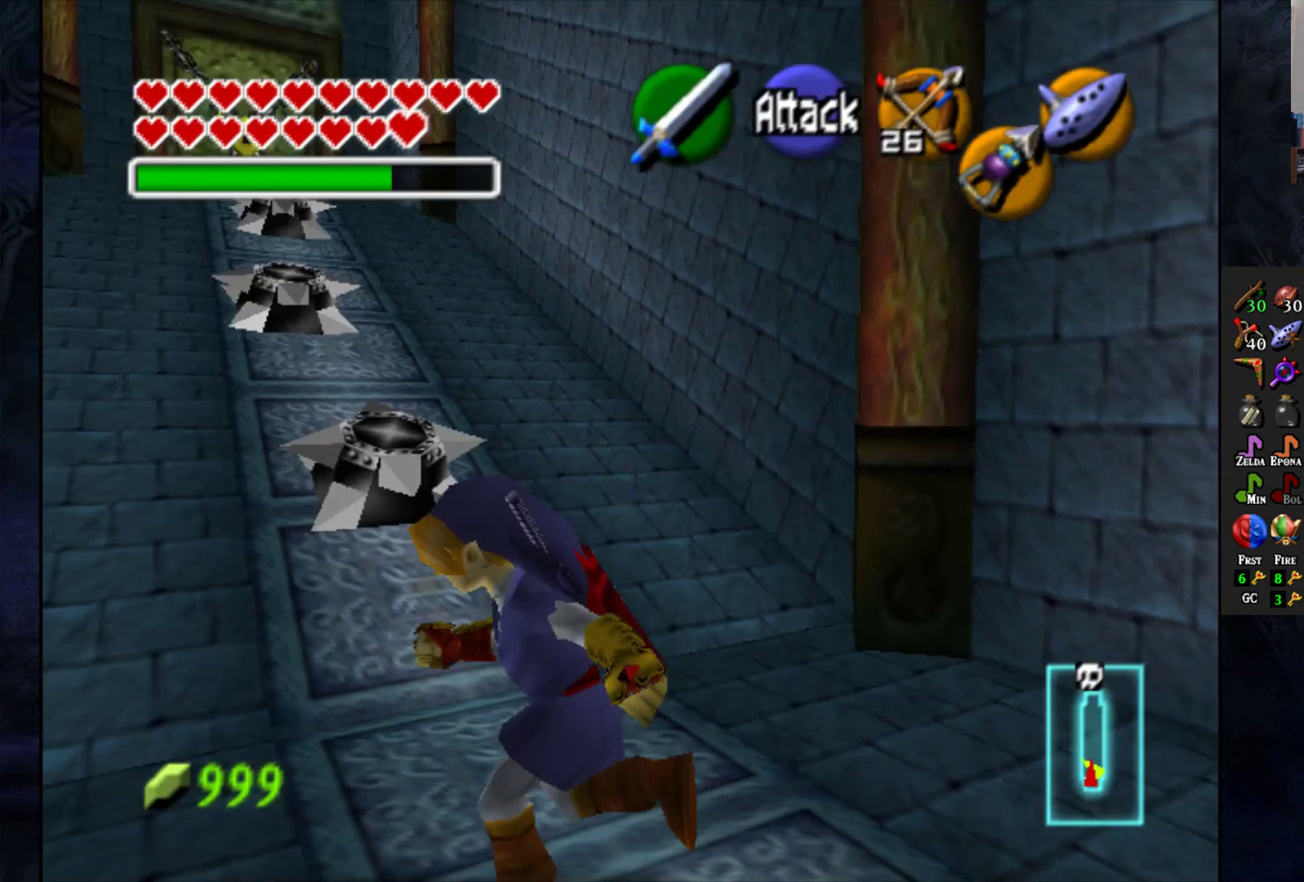
{"buttons": [], "left_stick": "up-left", "right_stick": "center", "events": [[267, "left_stick", "center"], [450, "left_stick", "up-left"]]}
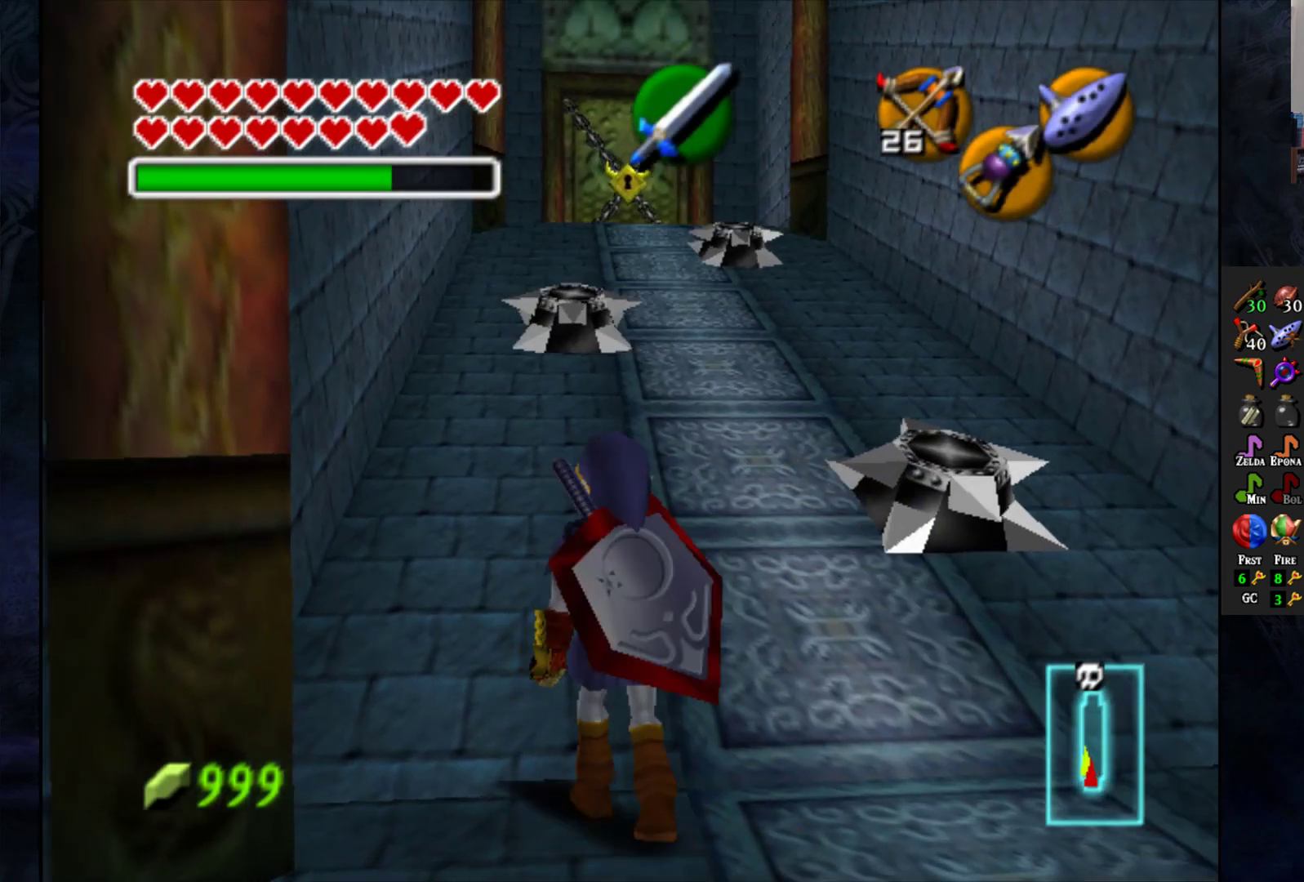
{"buttons": [], "left_stick": "up", "right_stick": "center", "events": [[417, "left_stick", "up"]]}
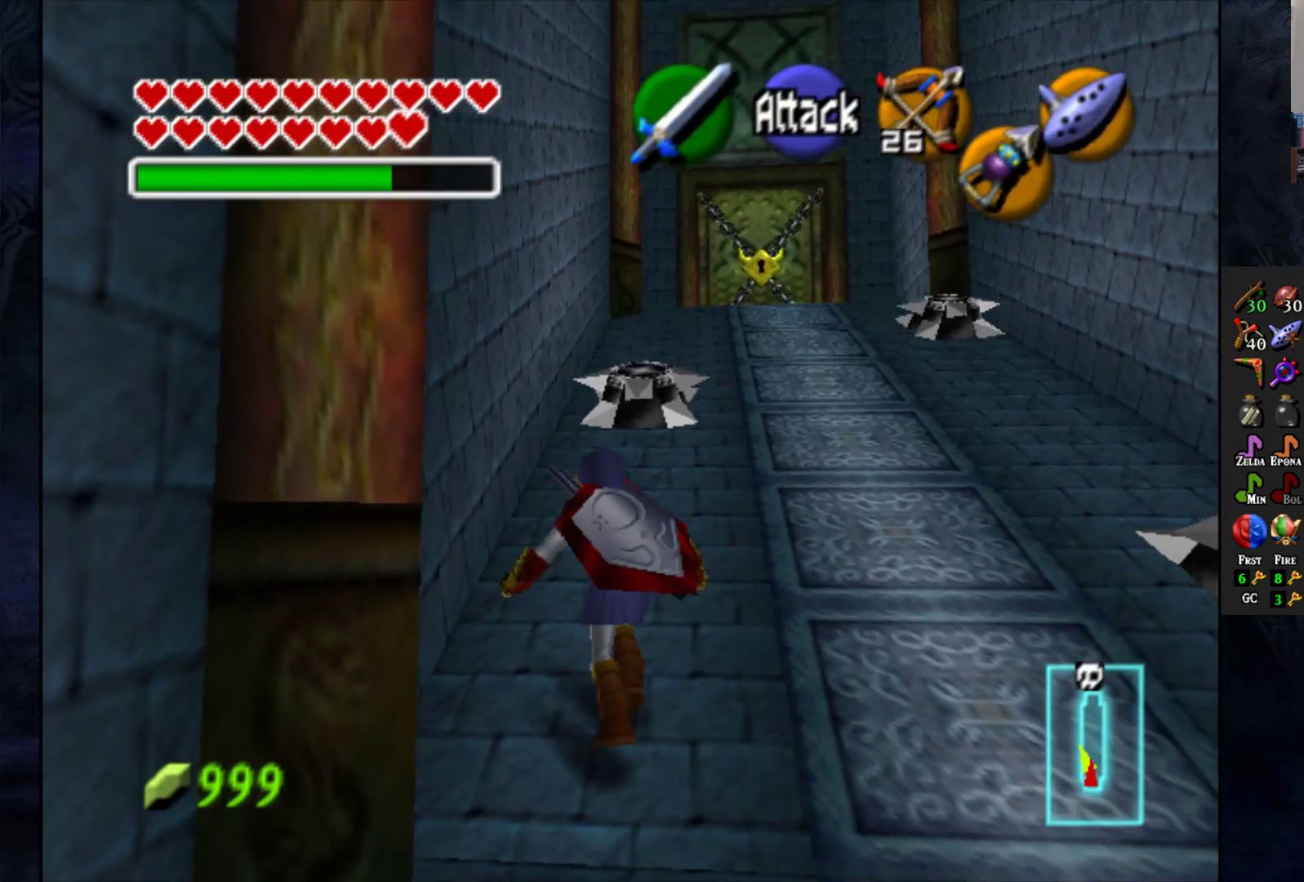
{"buttons": [], "left_stick": "up", "right_stick": "center", "events": []}
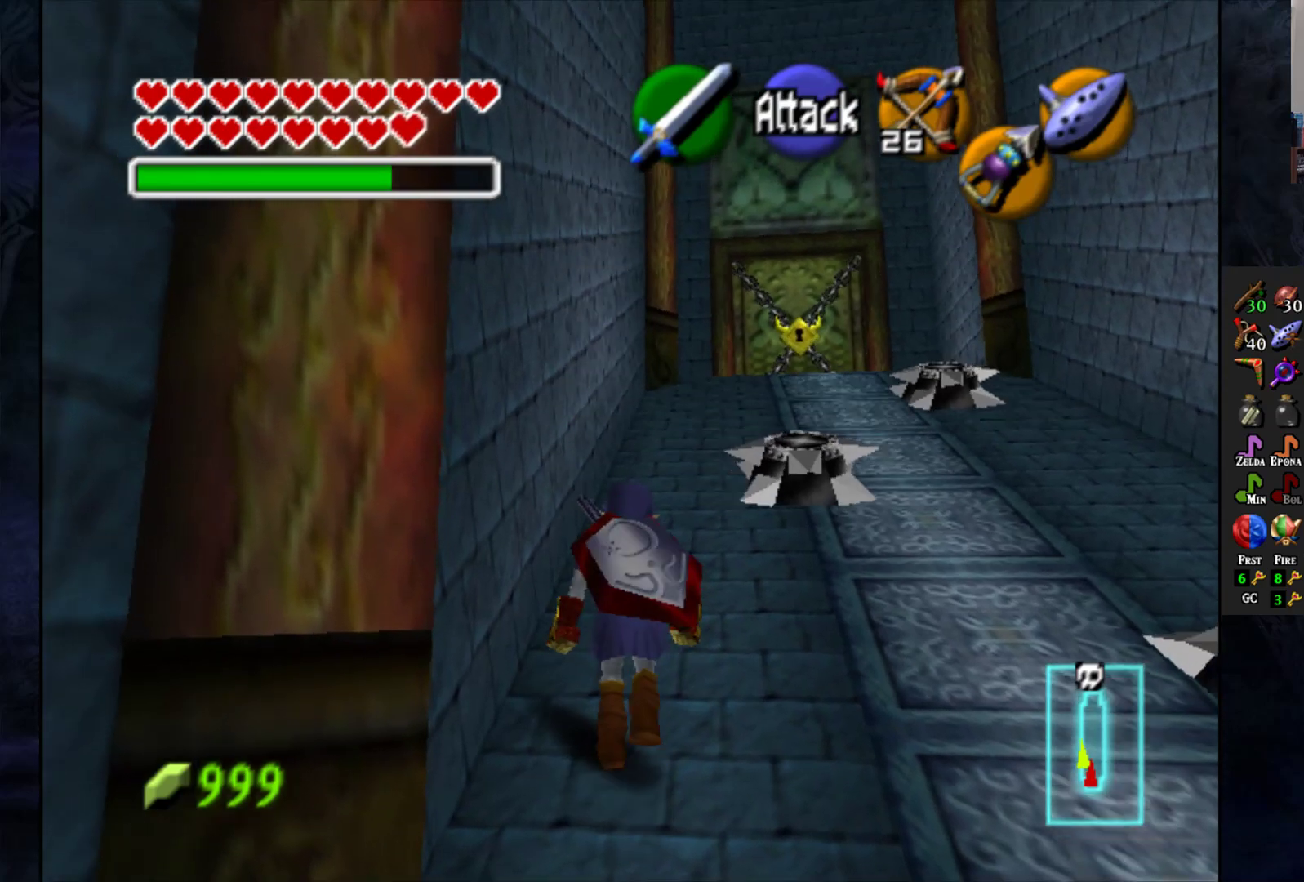
{"buttons": [], "left_stick": "up", "right_stick": "center", "events": [[17, "CROSS", "down"], [433, "CROSS", "up"]]}
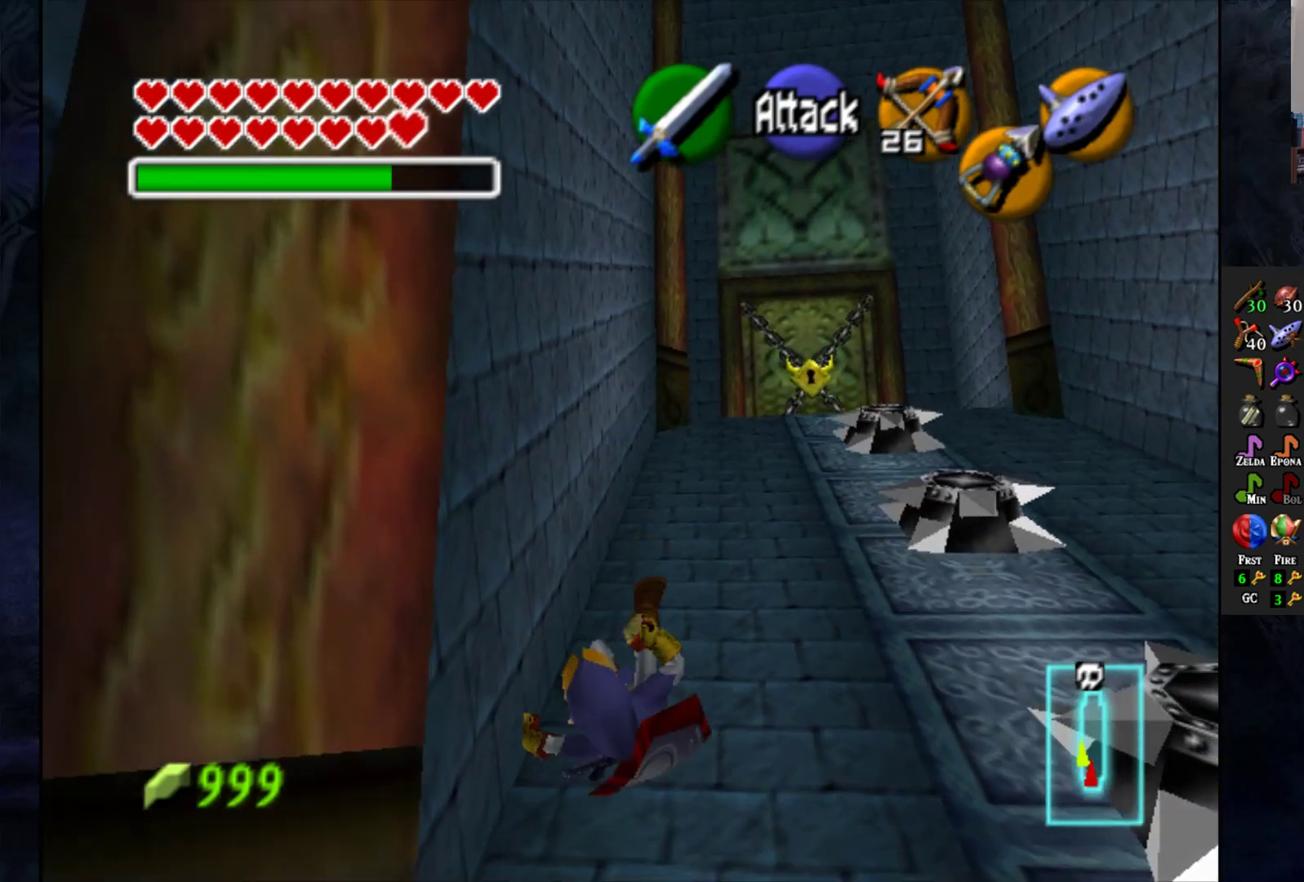
{"buttons": [], "left_stick": "up", "right_stick": "center", "events": []}
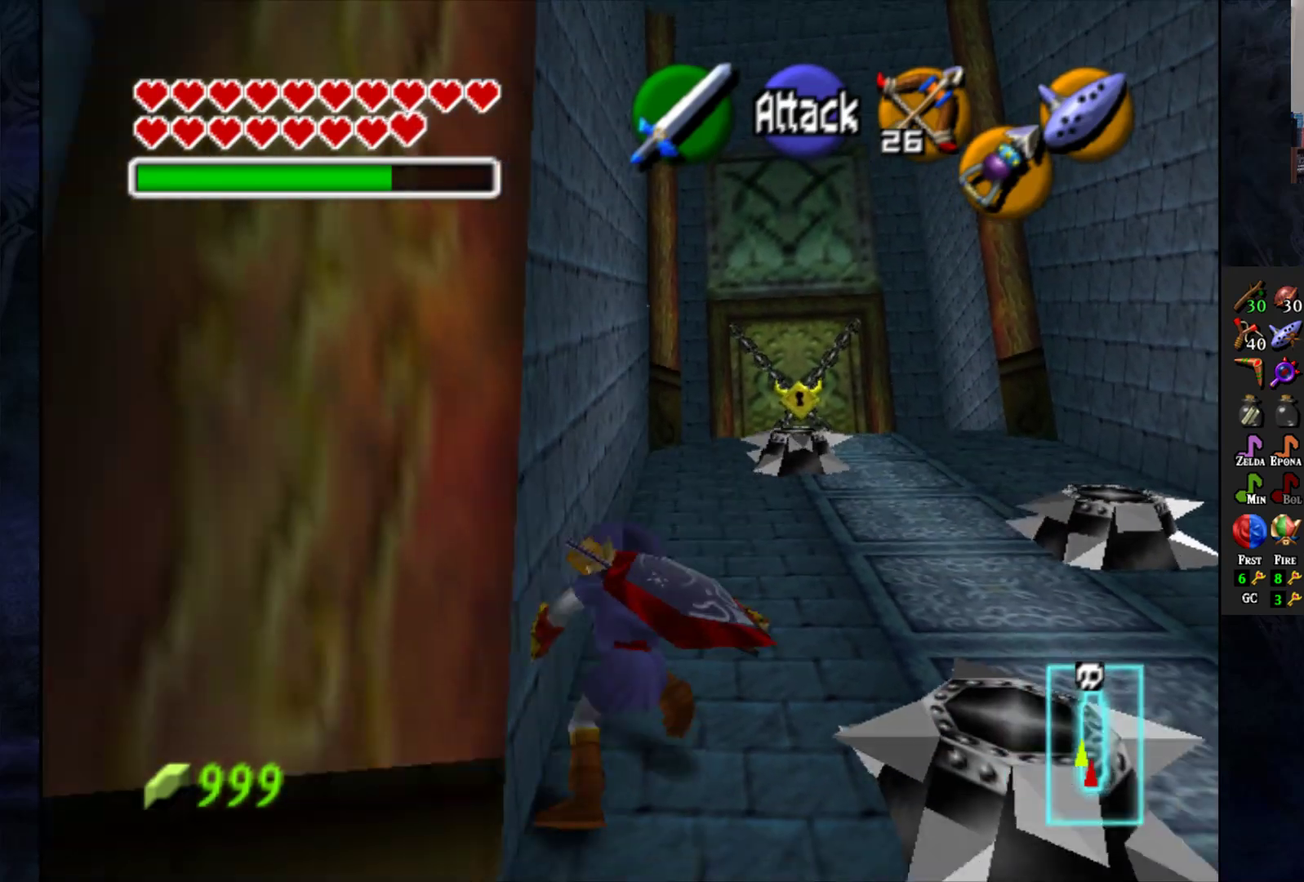
{"buttons": [], "left_stick": "center", "right_stick": "center", "events": [[433, "left_stick", "center"]]}
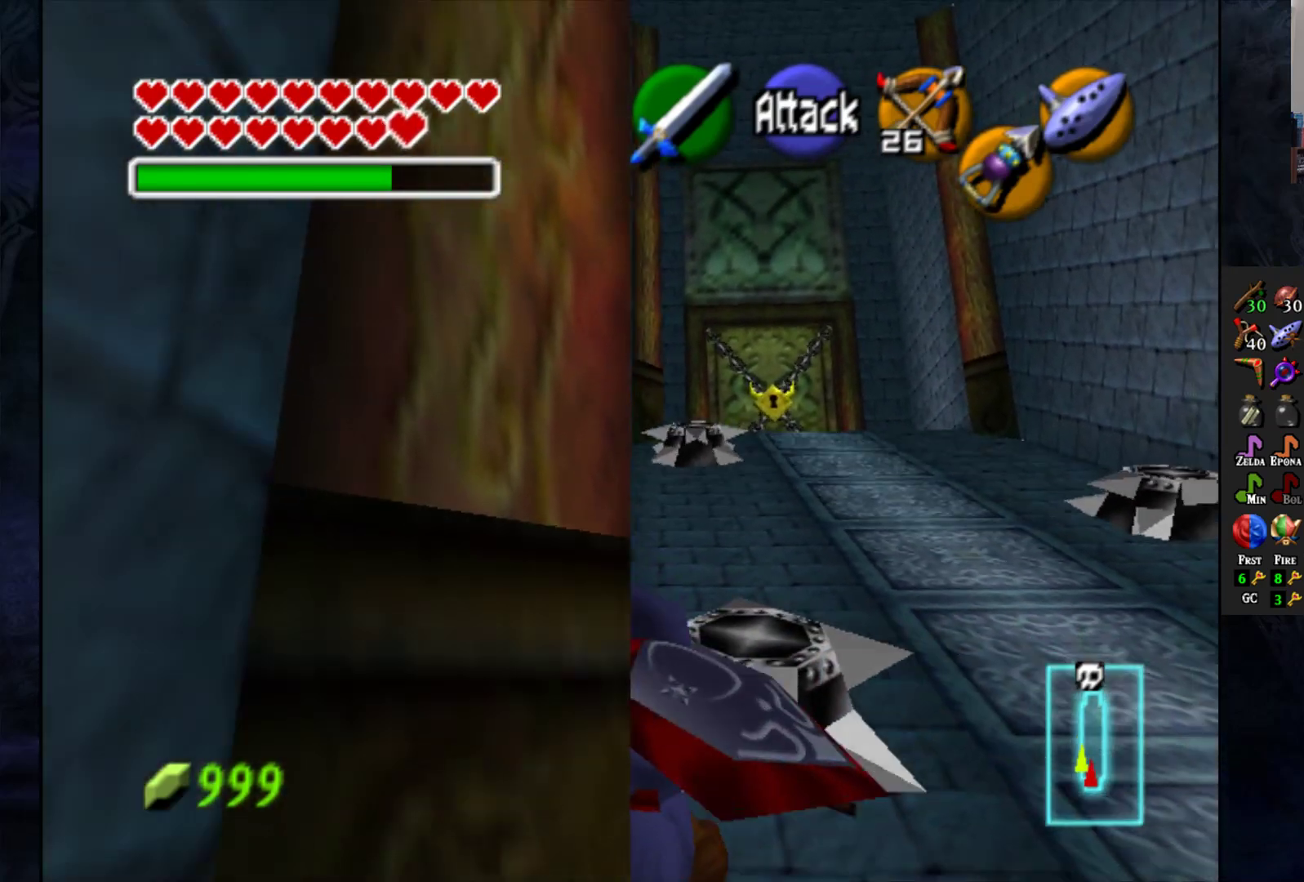
{"buttons": [], "left_stick": "up", "right_stick": "center", "events": [[367, "left_stick", "up"]]}
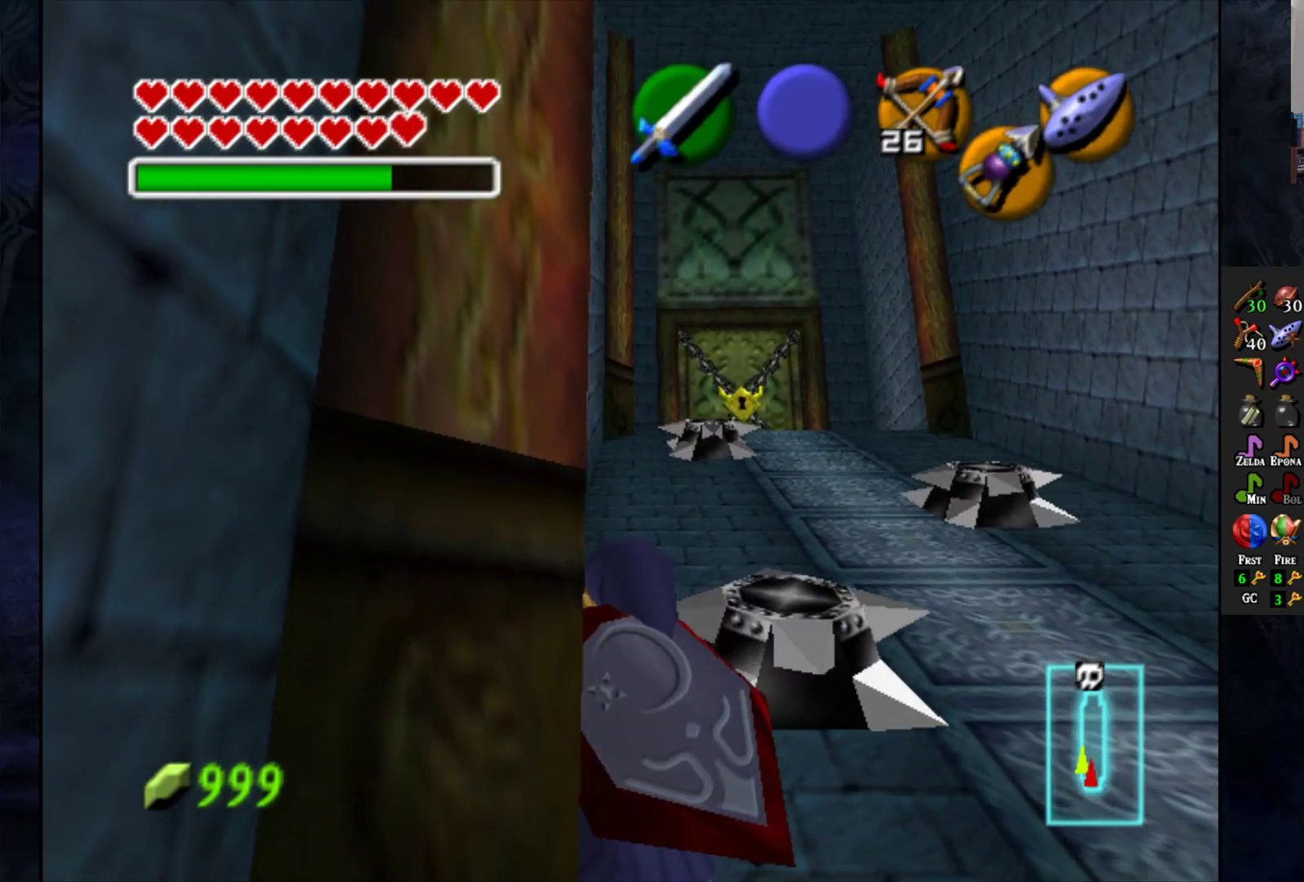
{"buttons": [], "left_stick": "up", "right_stick": "center", "events": []}
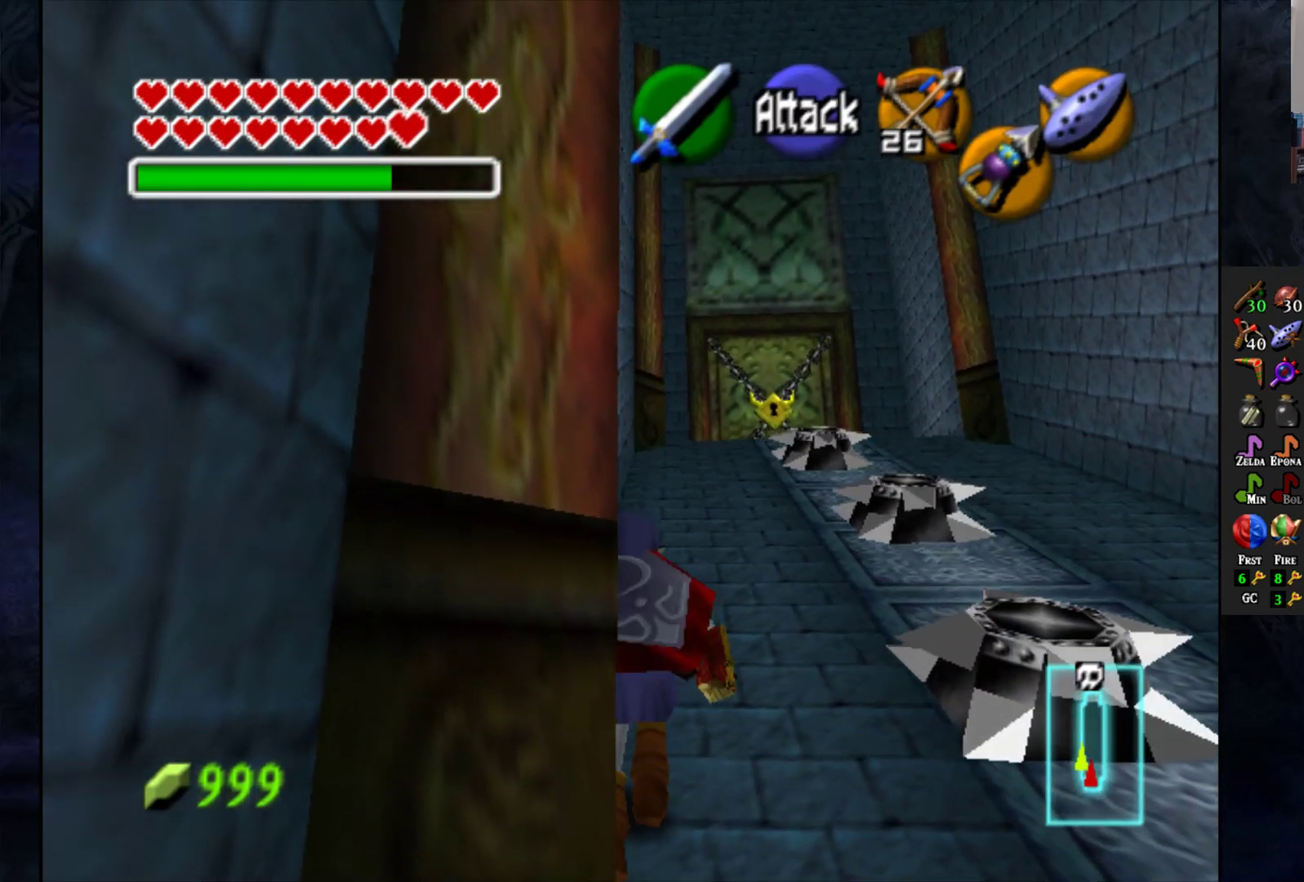
{"buttons": [], "left_stick": "up", "right_stick": "center", "events": []}
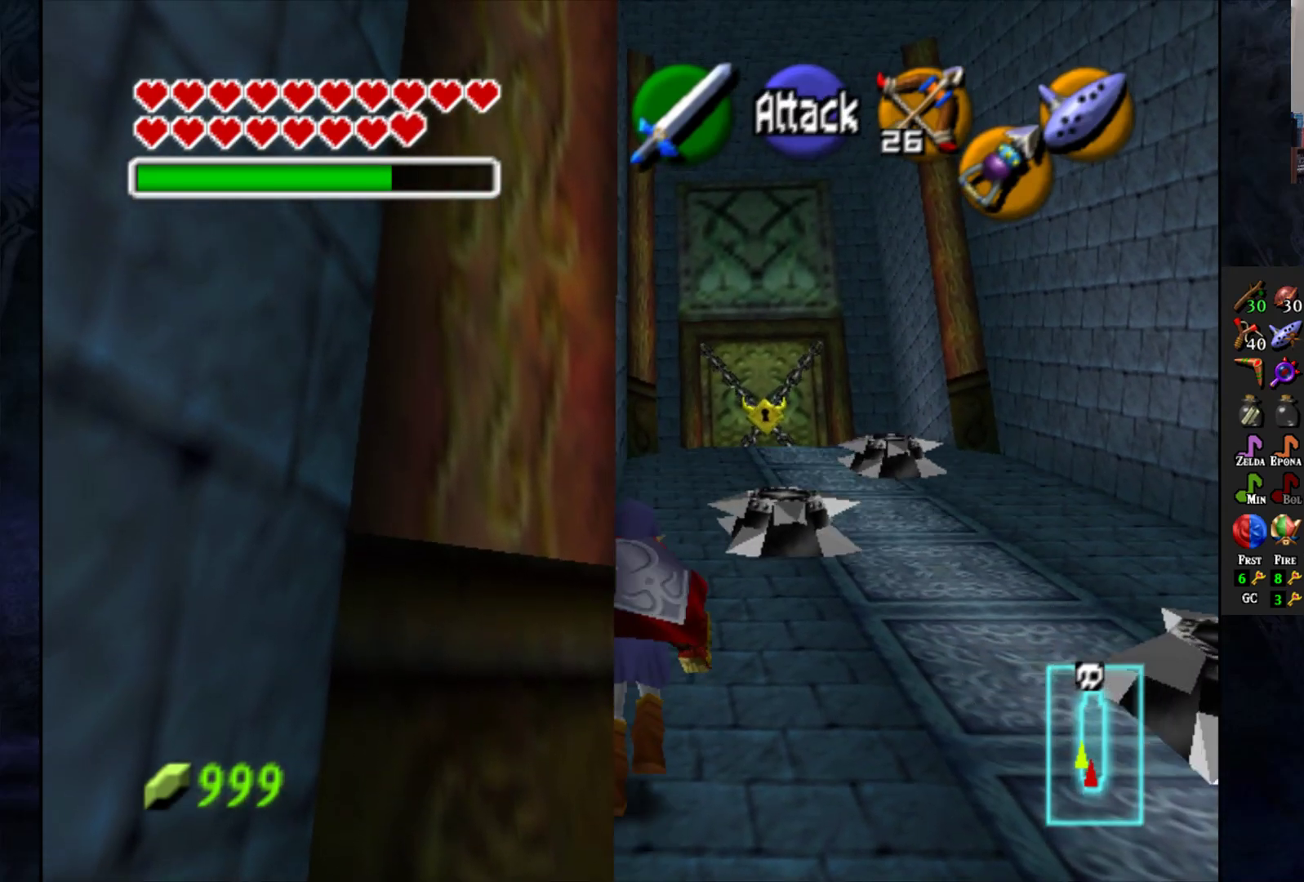
{"buttons": [], "left_stick": "up", "right_stick": "center", "events": []}
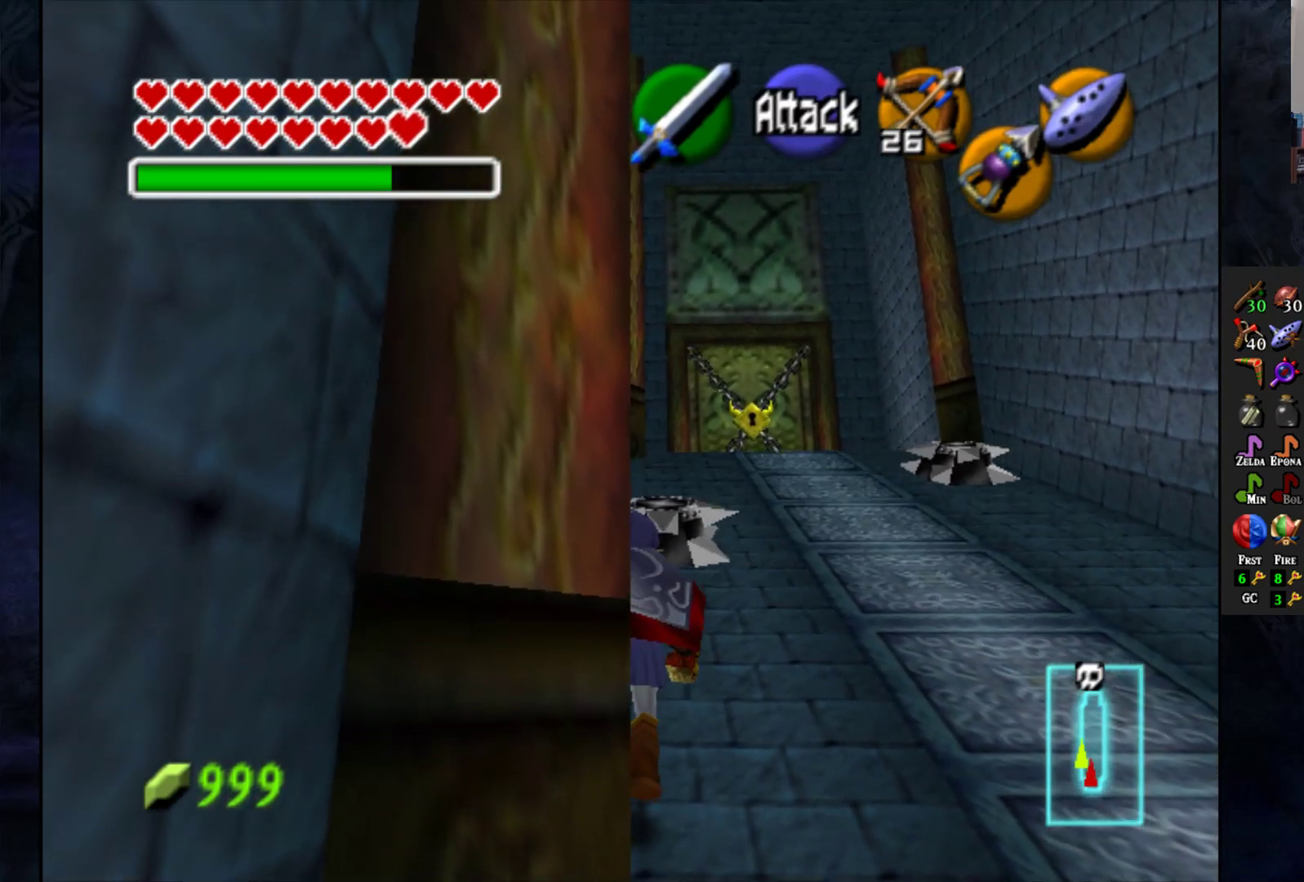
{"buttons": [], "left_stick": "up", "right_stick": "center", "events": []}